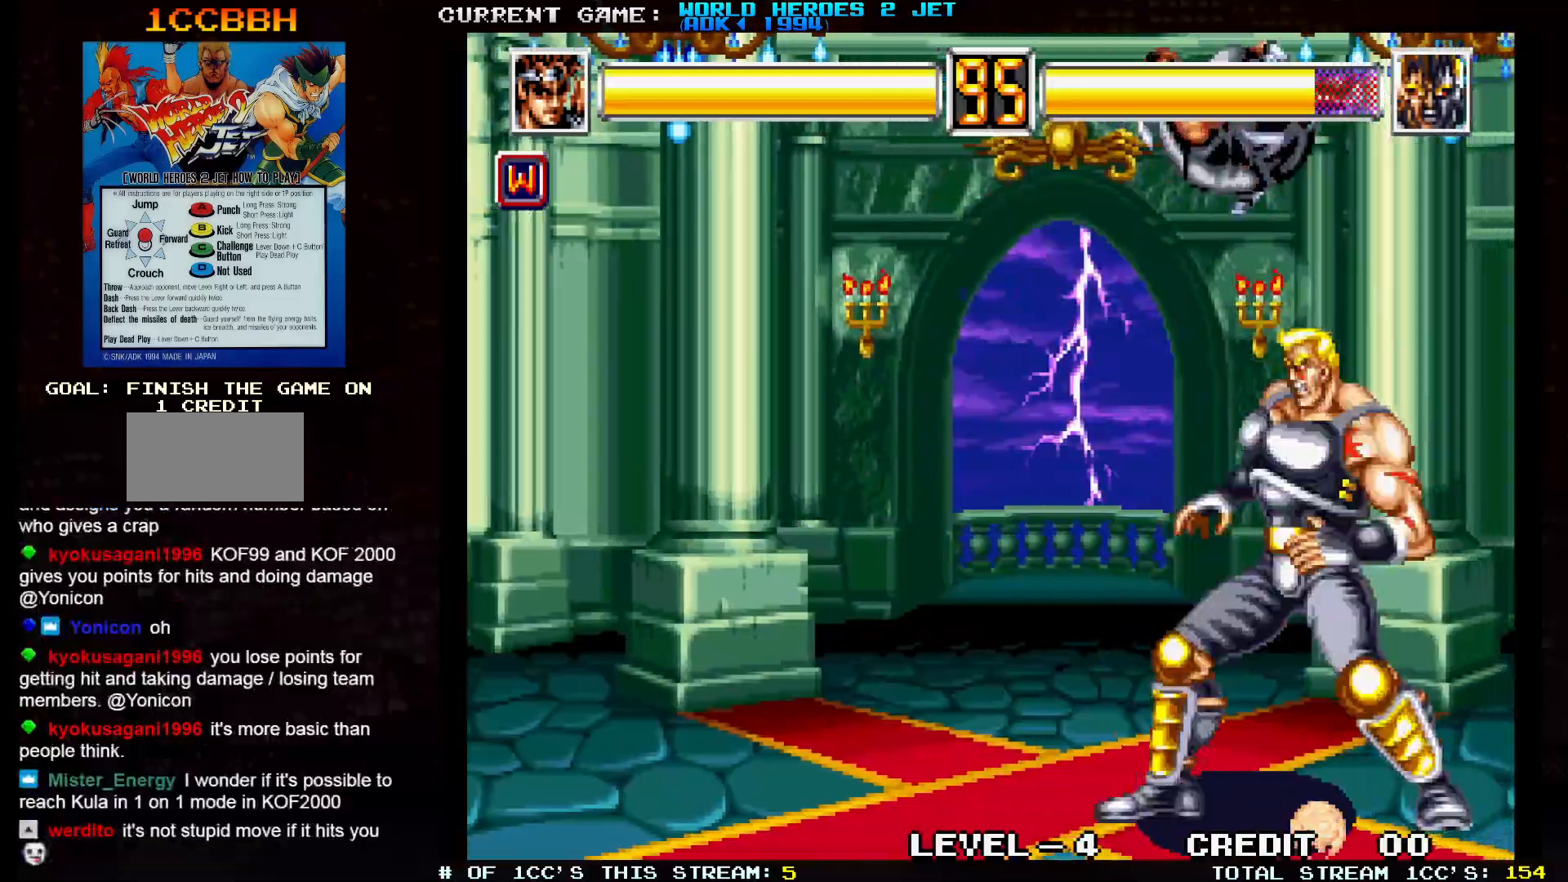
Gameplay with a controller (arcade stick); each line is a JSON object with the inputs held at the frame after it (dt_ms = milliseconds from this image to that frame). "events" lists button and stick changes between this image and that frame as [ms after this image, input, new state], when the widget could be followed in between. Not read: L3 R3.
{"dt_ms": 500, "buttons": [], "left_stick": "down-right", "events": [[167, "left_stick", "center"], [283, "left_stick", "down-right"], [333, "TRIANGLE", "up"]]}
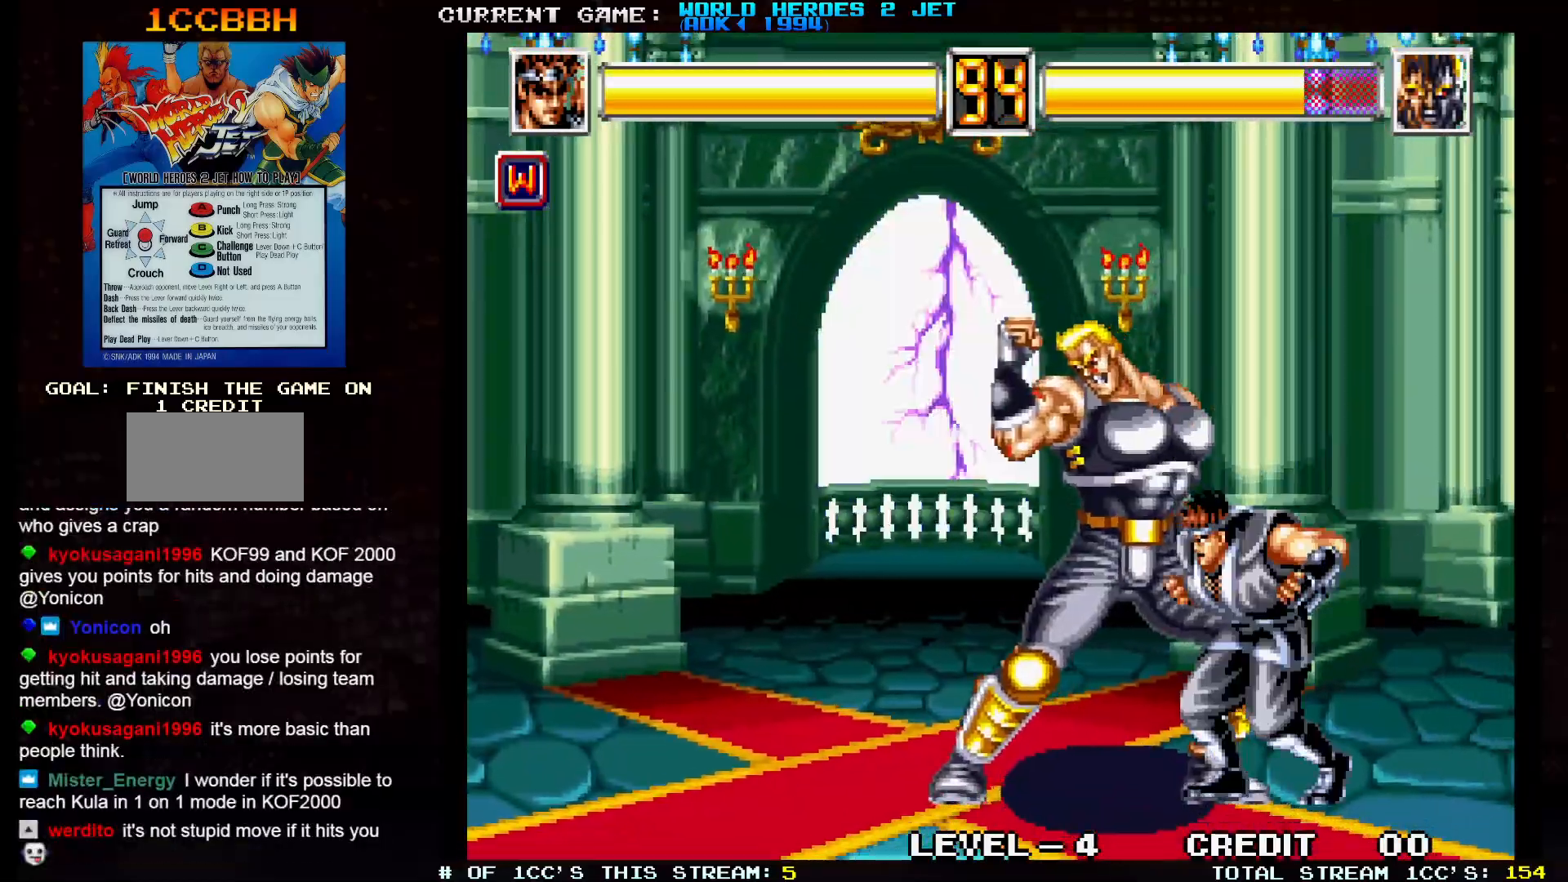
{"dt_ms": 500, "buttons": [], "left_stick": "center", "events": [[50, "TRIANGLE", "down"], [200, "TRIANGLE", "up"], [300, "left_stick", "down-left"], [350, "left_stick", "left"], [450, "SQUARE", "down"], [450, "left_stick", "center"], [500, "SQUARE", "up"]]}
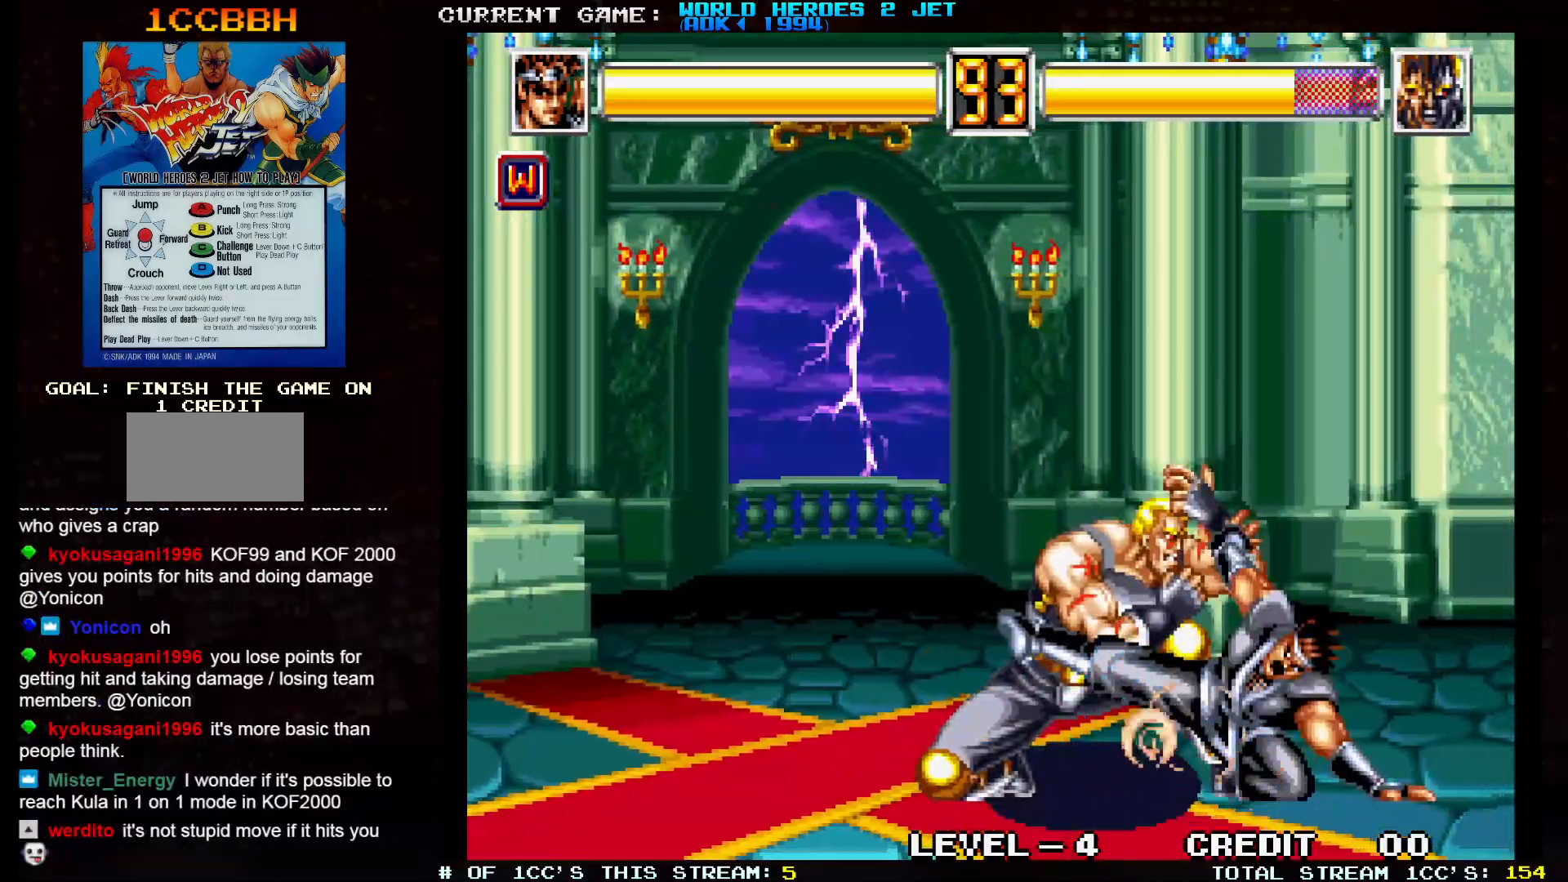
{"dt_ms": 500, "buttons": [], "left_stick": "right", "events": [[150, "left_stick", "right"]]}
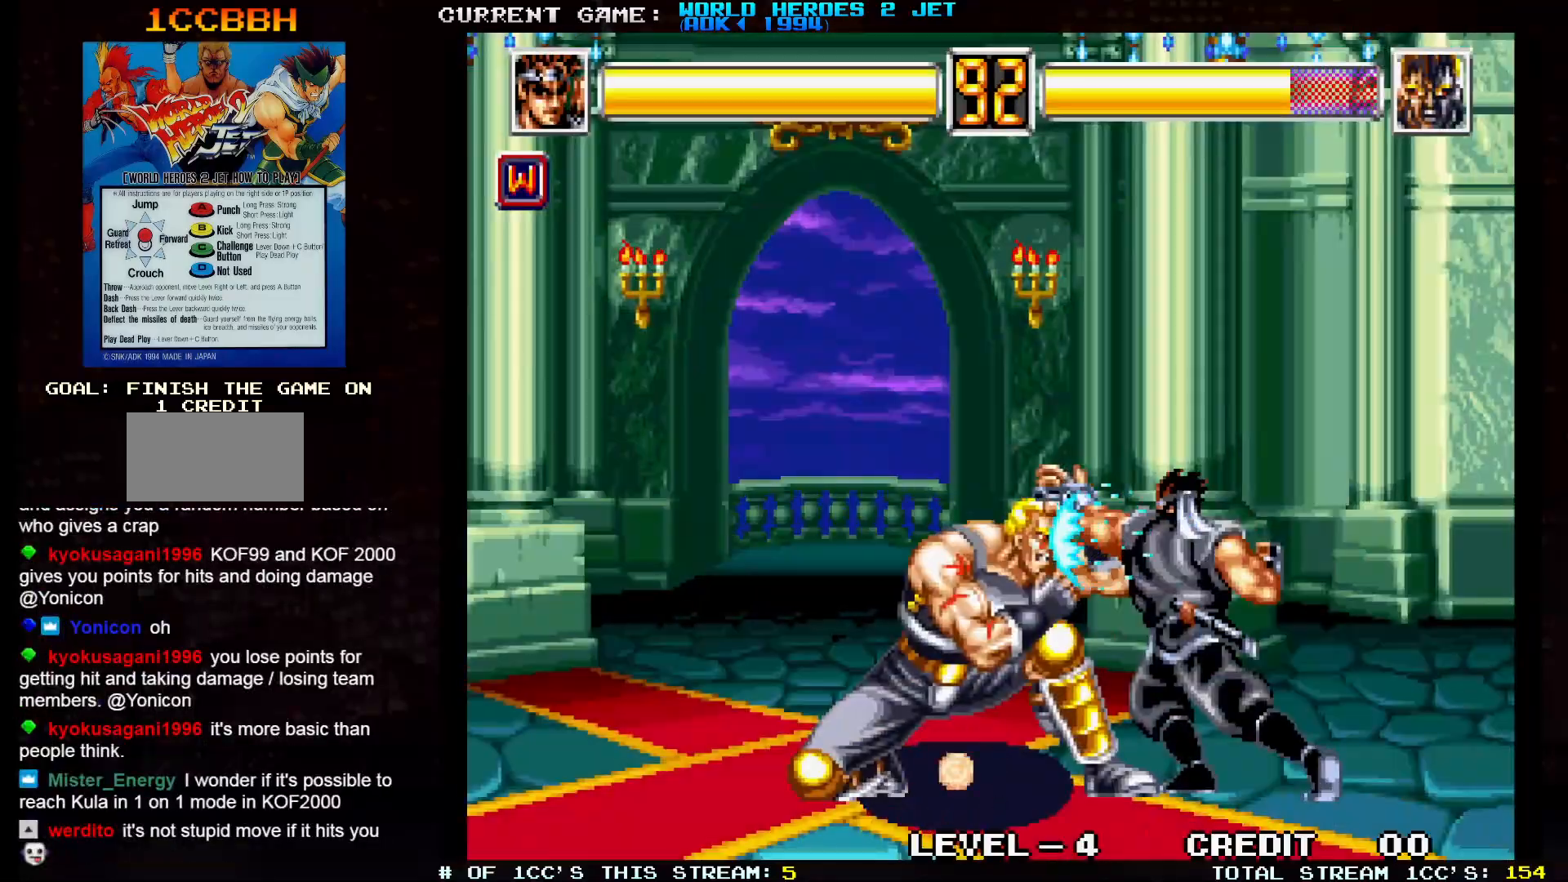
{"dt_ms": 500, "buttons": [], "left_stick": "down-right", "events": [[317, "left_stick", "down-right"]]}
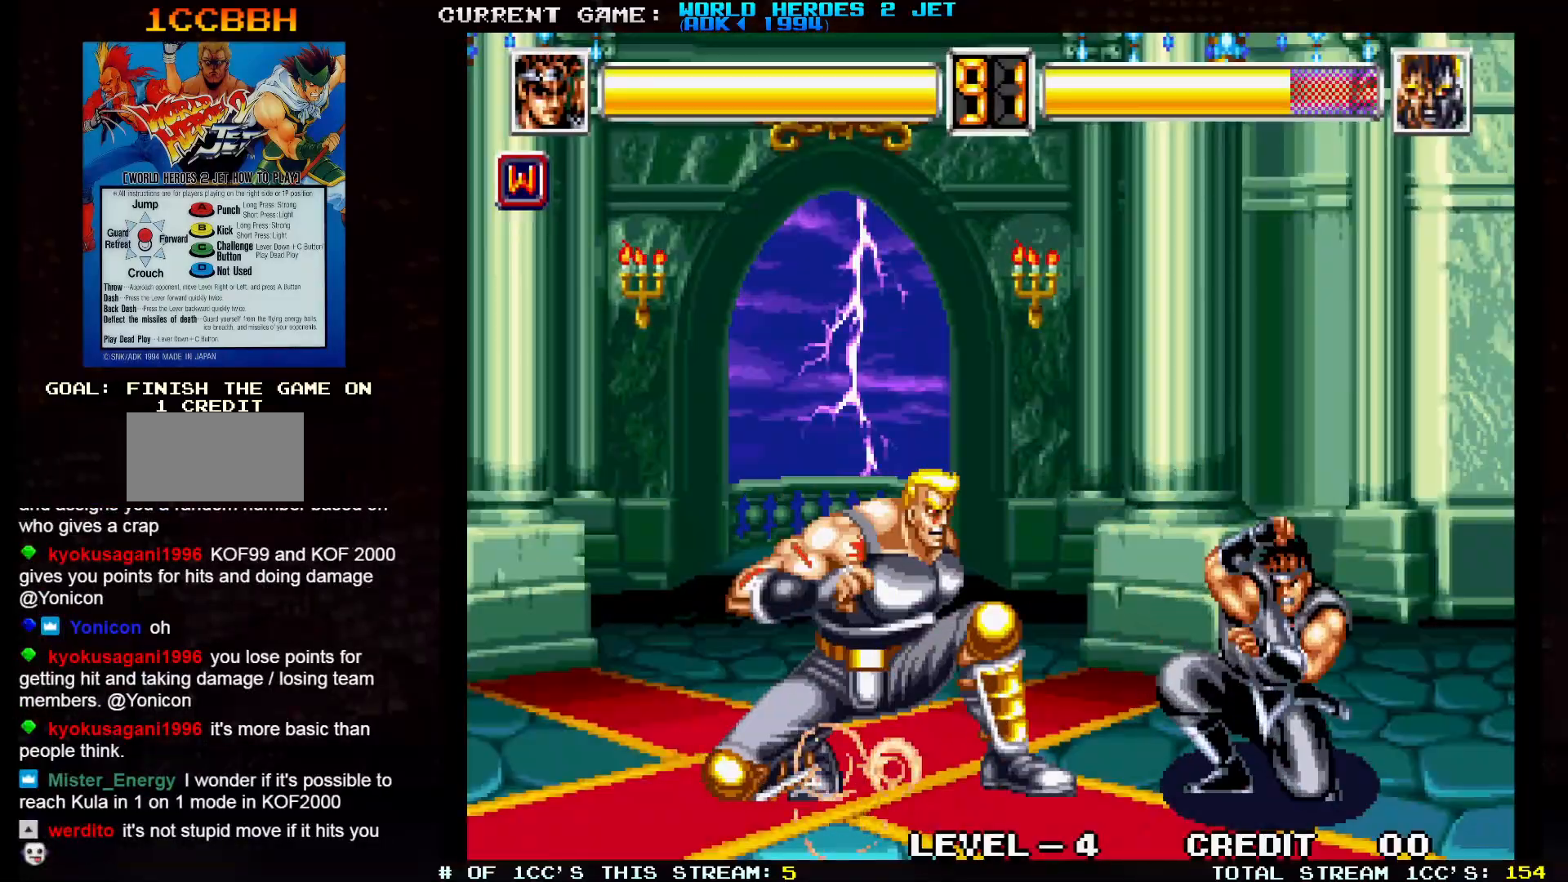
{"dt_ms": 1000, "buttons": [], "left_stick": "right"}
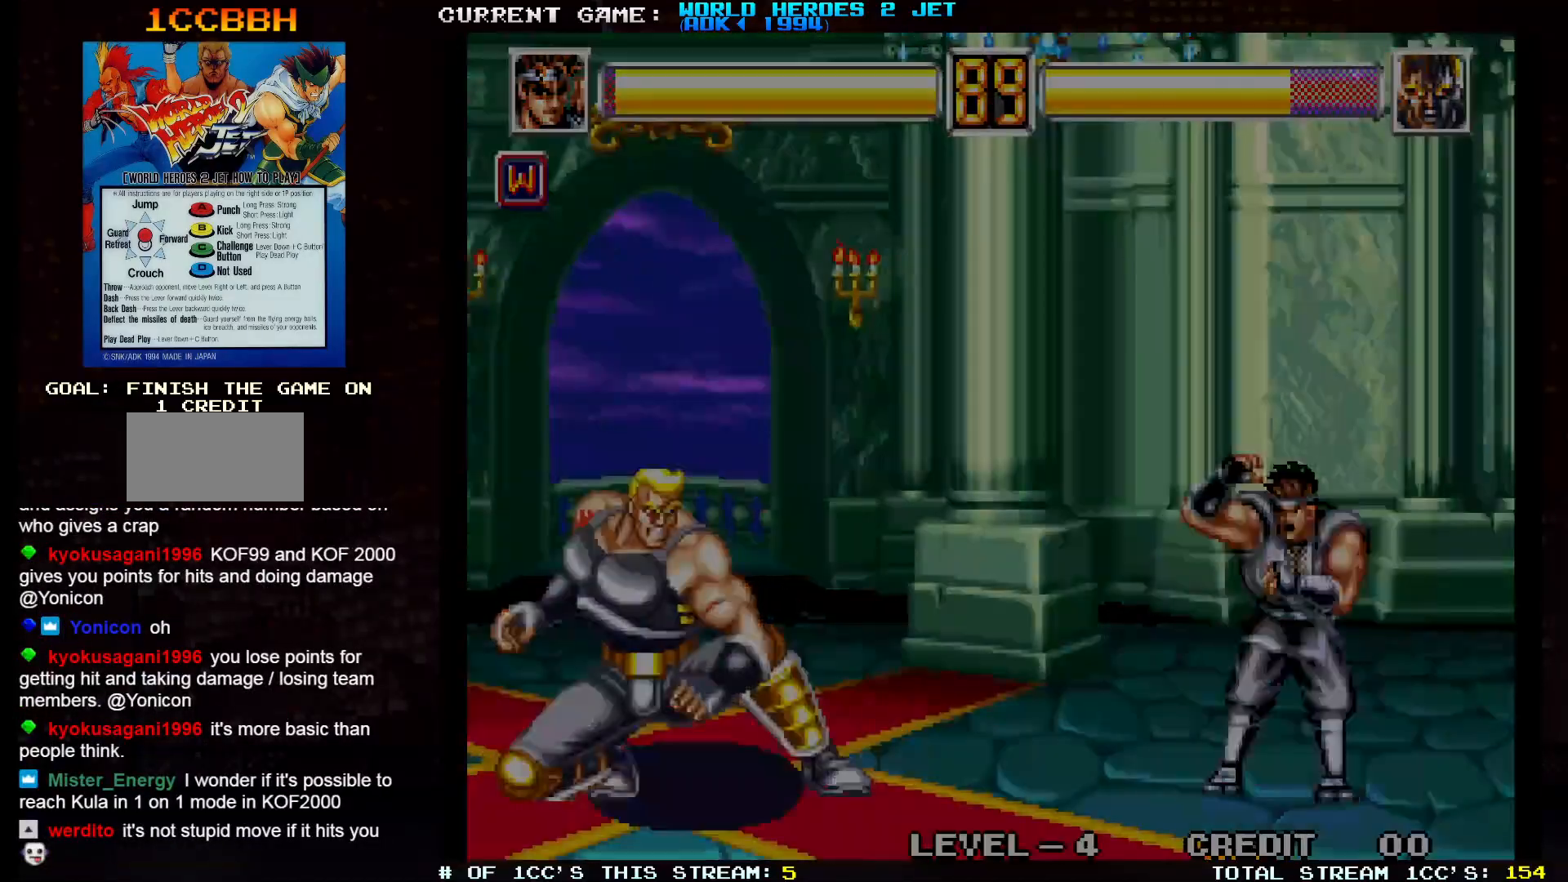
{"dt_ms": 500, "buttons": [], "left_stick": "center", "events": [[183, "left_stick", "up-right"], [467, "left_stick", "center"]]}
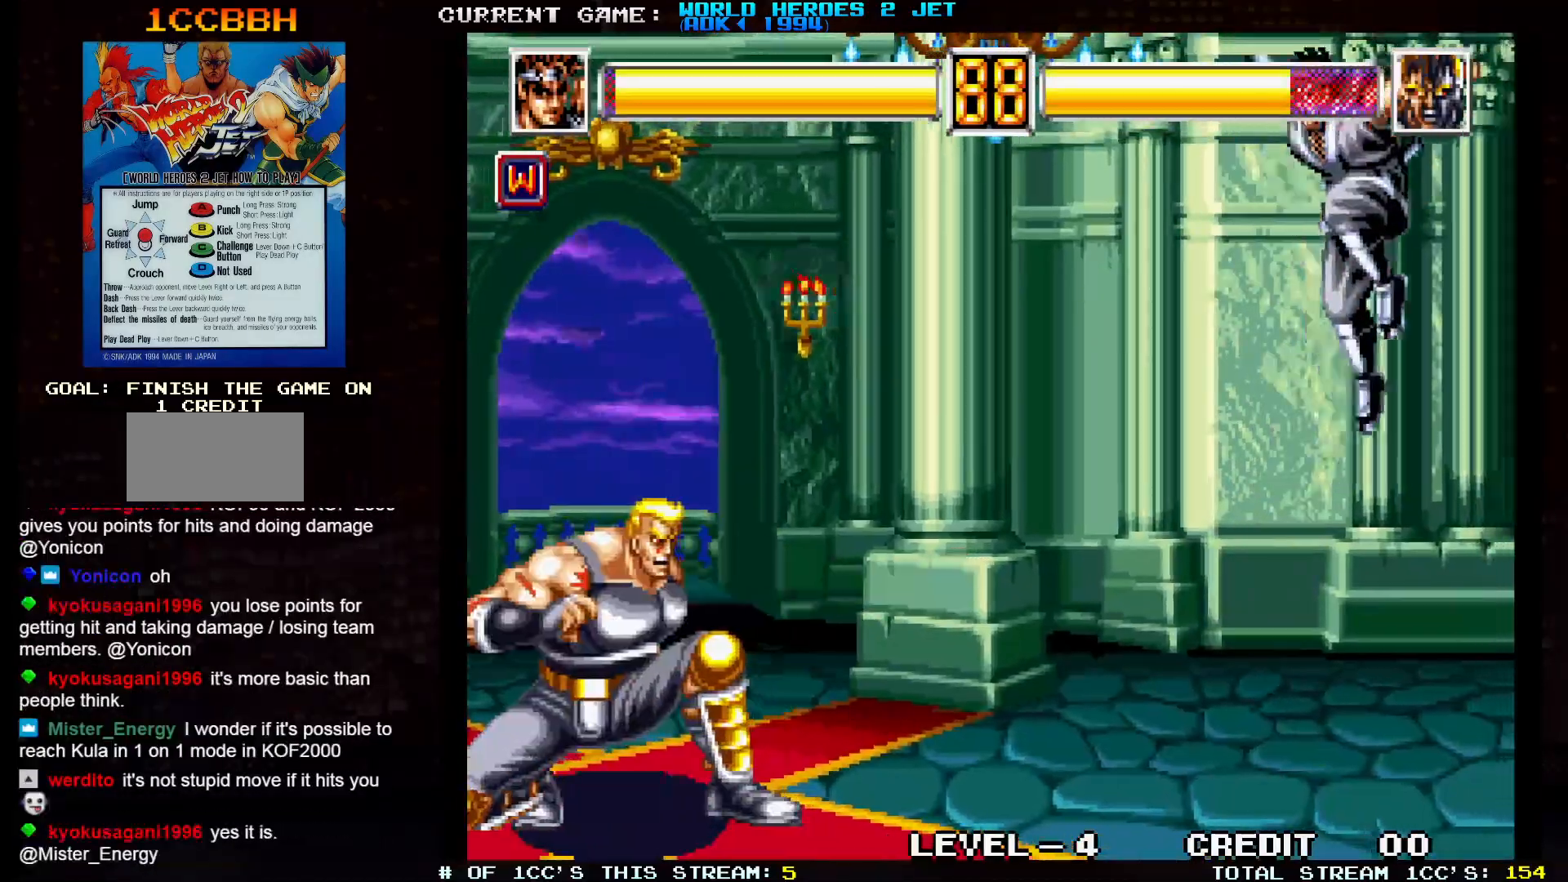
{"dt_ms": 500, "buttons": [], "left_stick": "center"}
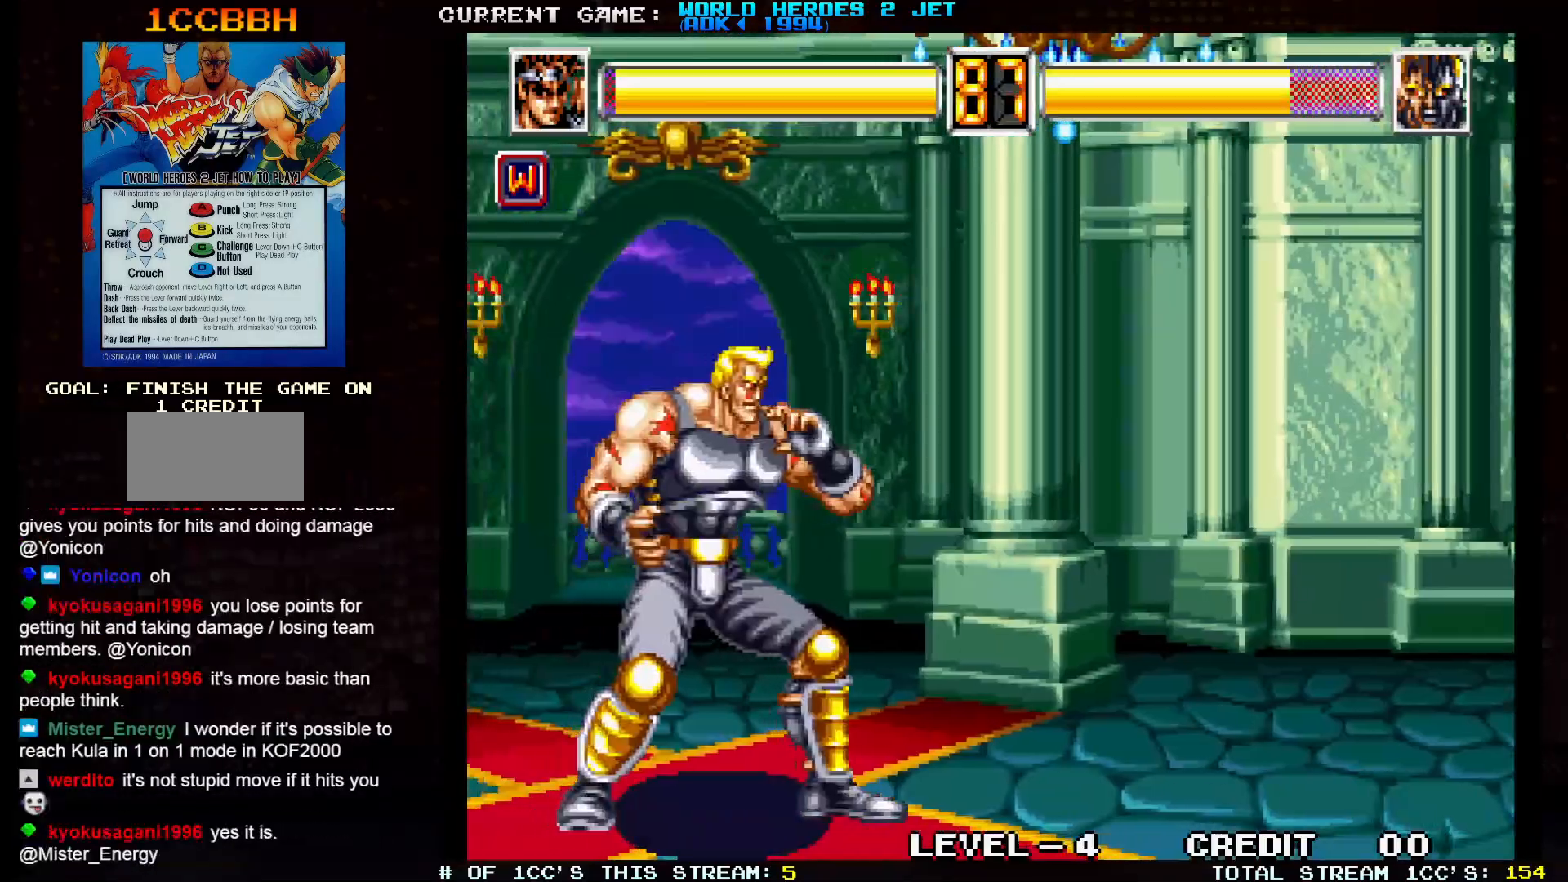
{"dt_ms": 500, "buttons": [], "left_stick": "down-right"}
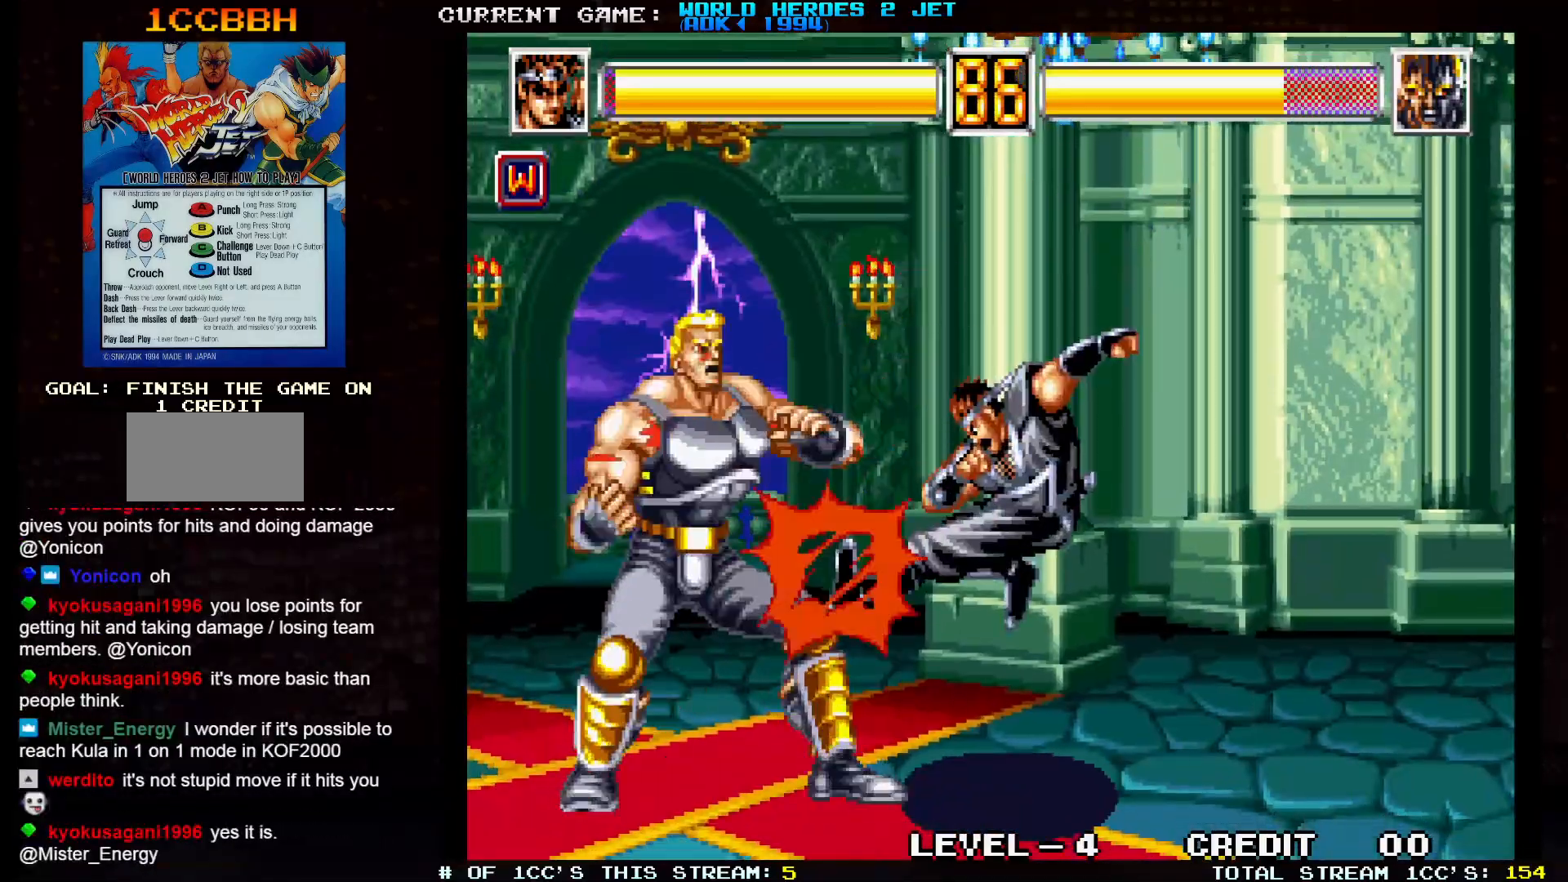
{"dt_ms": 500, "buttons": [], "left_stick": "right", "events": [[83, "TRIANGLE", "down"], [383, "TRIANGLE", "up"], [500, "left_stick", "right"]]}
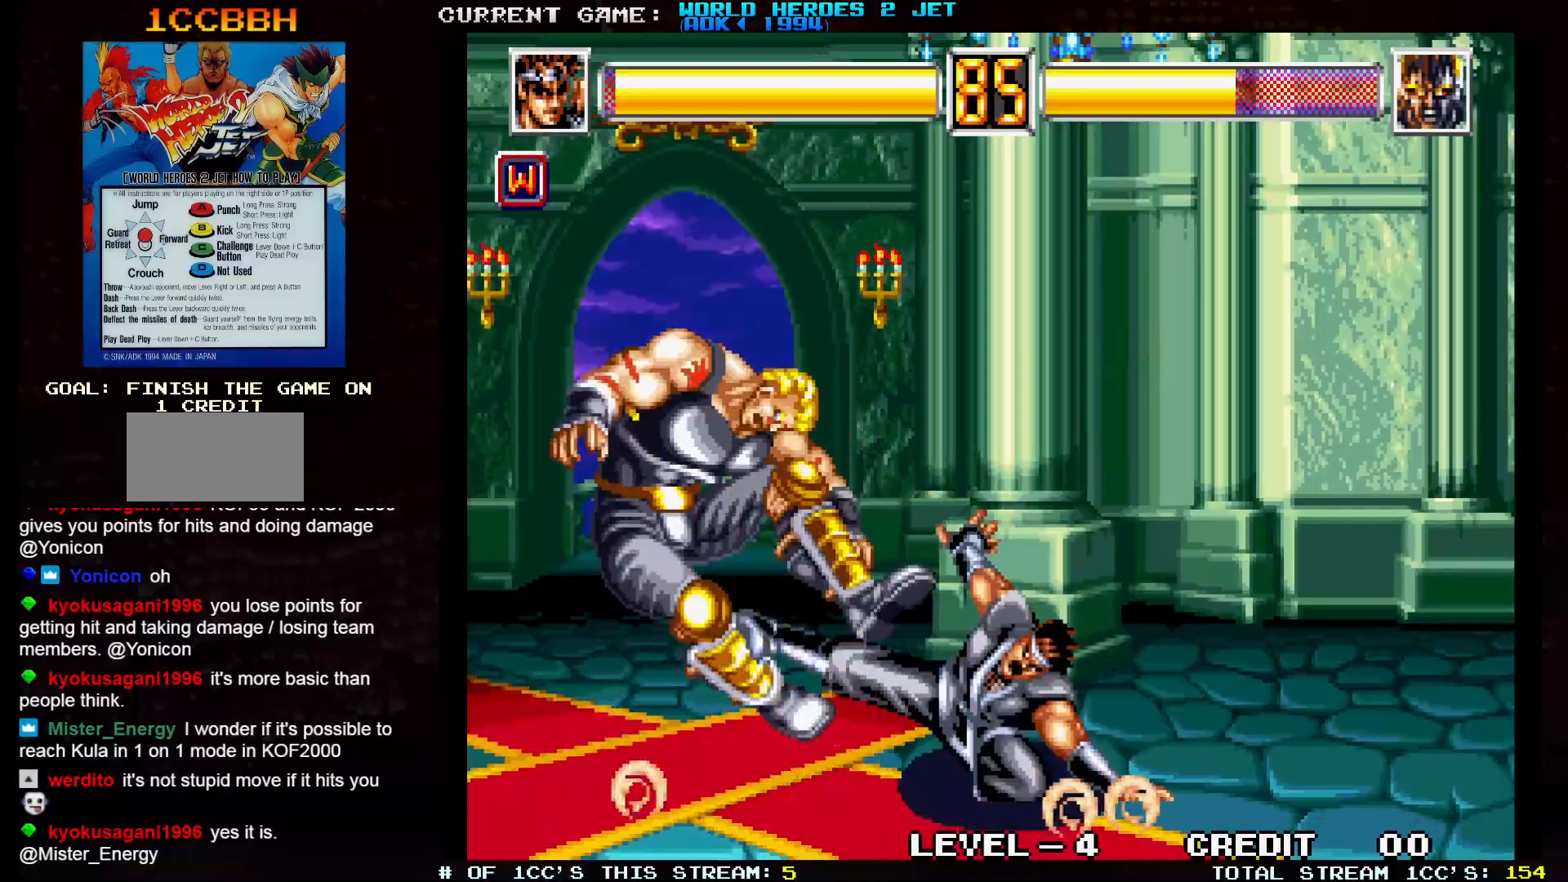
{"dt_ms": 500, "buttons": [], "left_stick": "up-left", "events": [[17, "left_stick", "center"], [433, "left_stick", "up-left"]]}
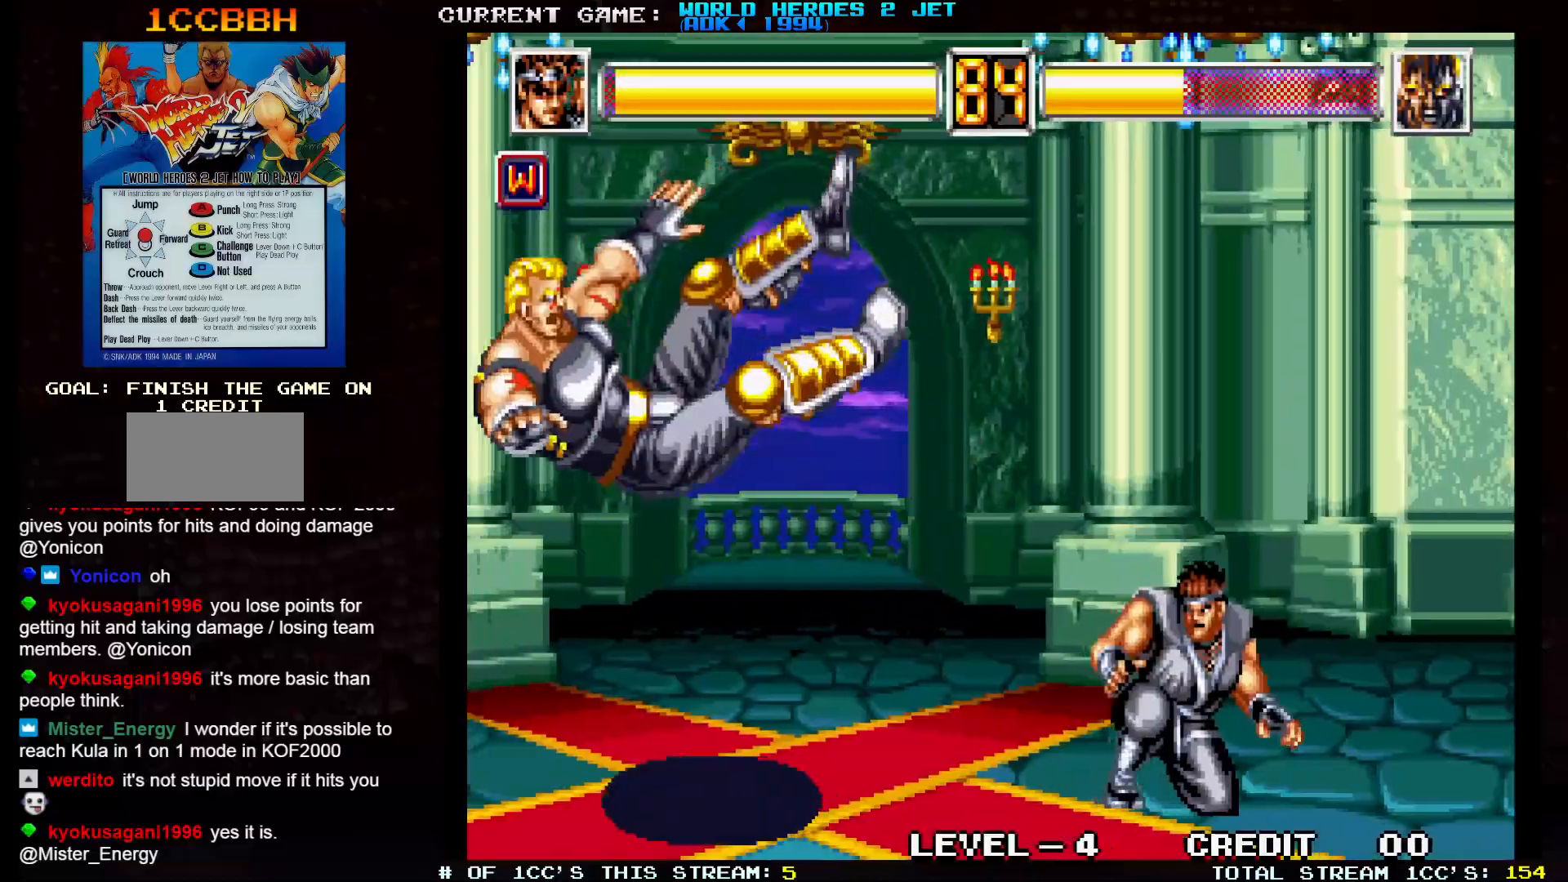
{"dt_ms": 500, "buttons": [], "left_stick": "center", "events": [[450, "left_stick", "center"]]}
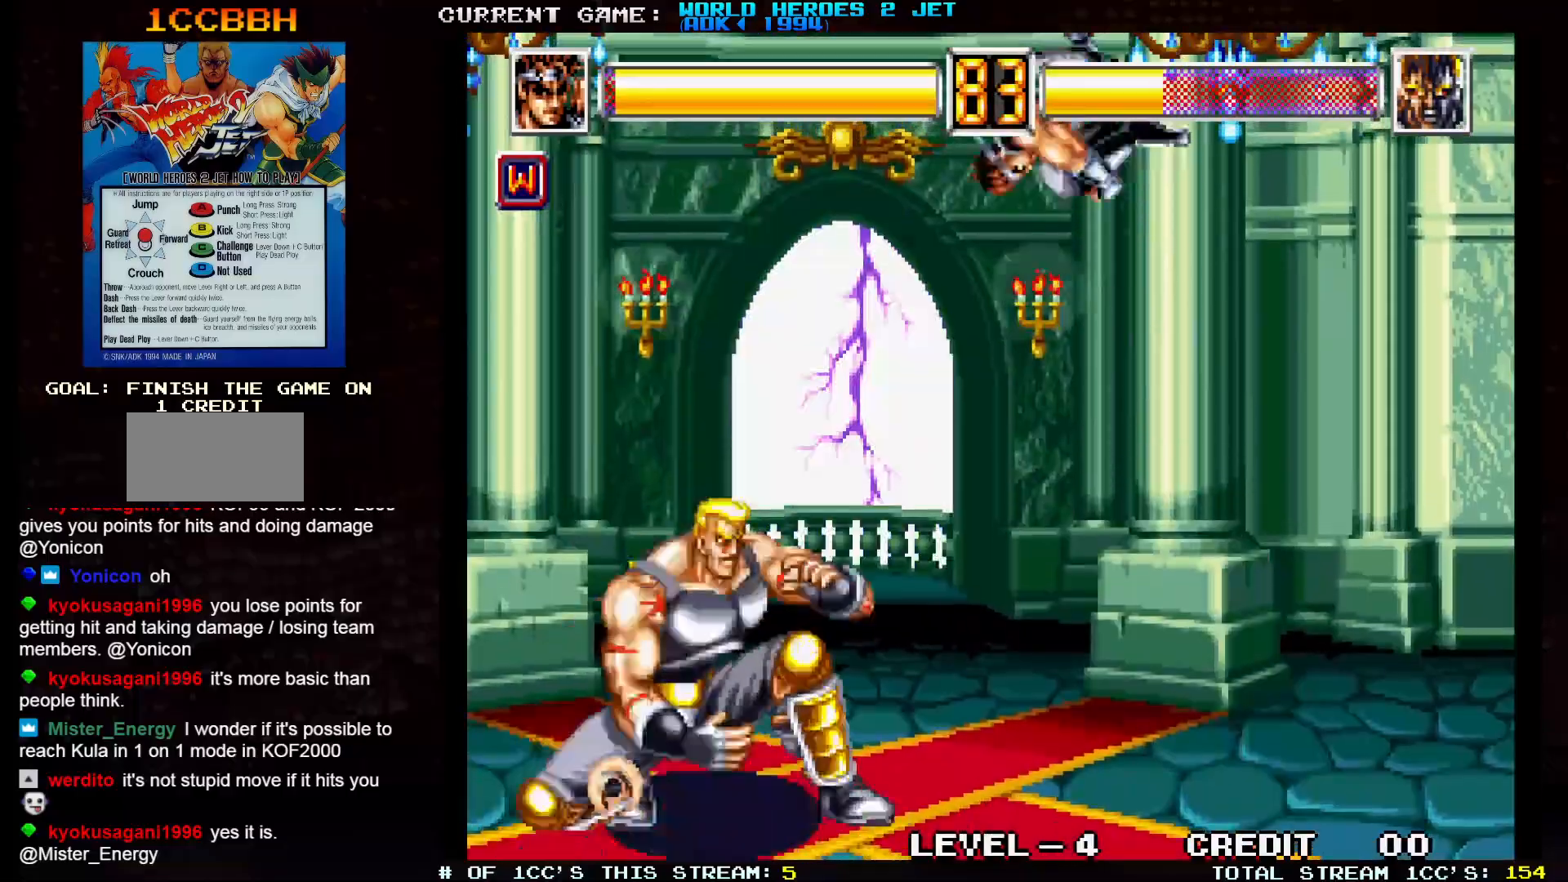
{"dt_ms": 500, "buttons": [], "left_stick": "left", "events": [[83, "left_stick", "up-left"], [417, "left_stick", "left"]]}
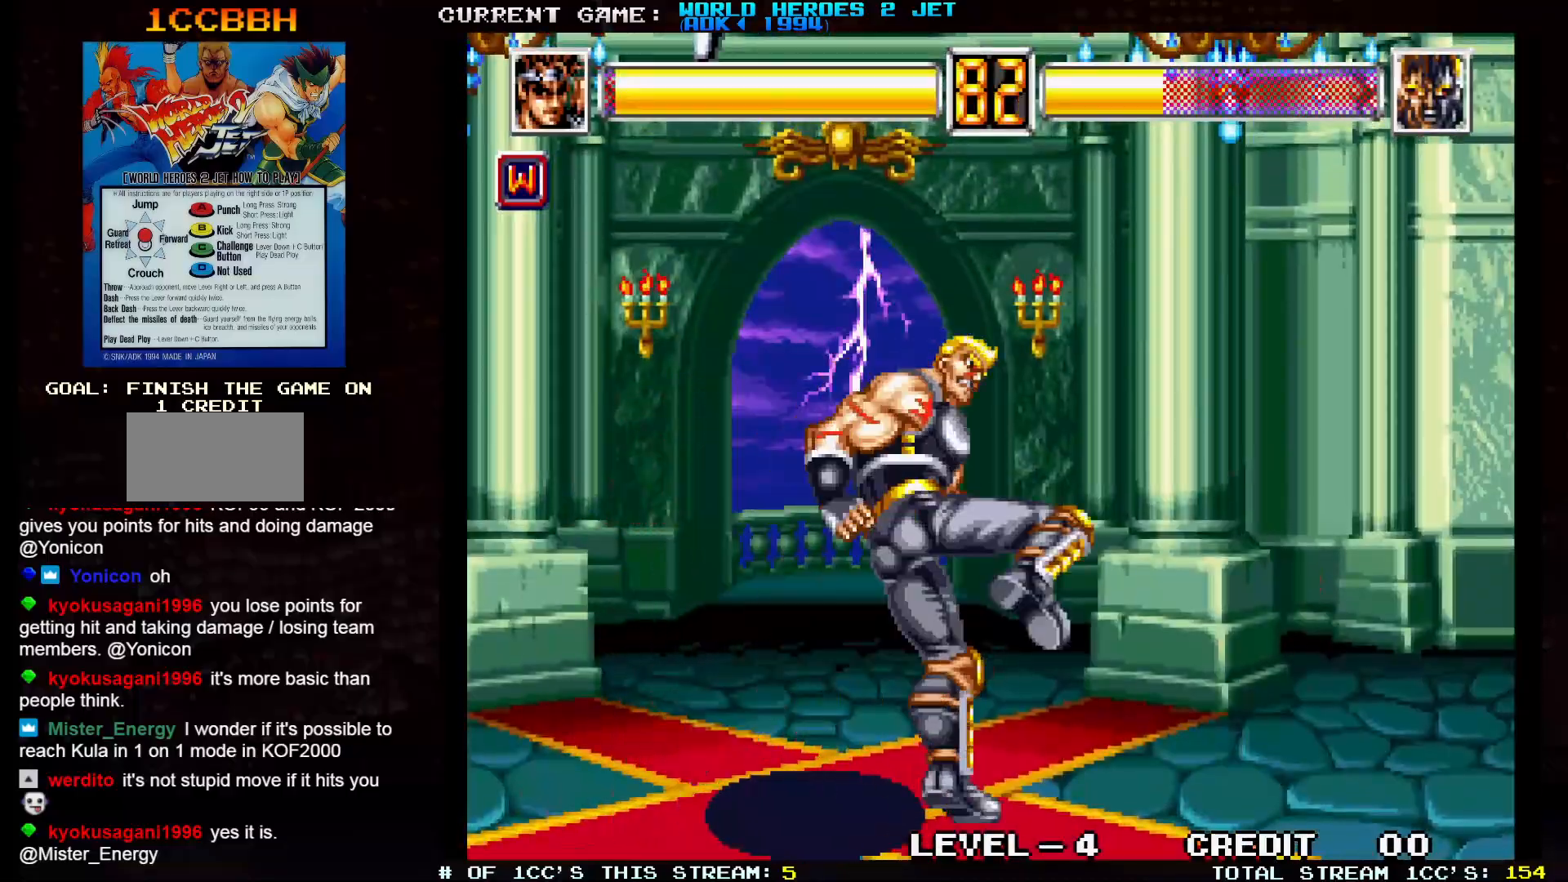
{"dt_ms": 500, "buttons": ["TRIANGLE"], "left_stick": "down-left", "events": [[17, "left_stick", "down-left"], [317, "TRIANGLE", "down"]]}
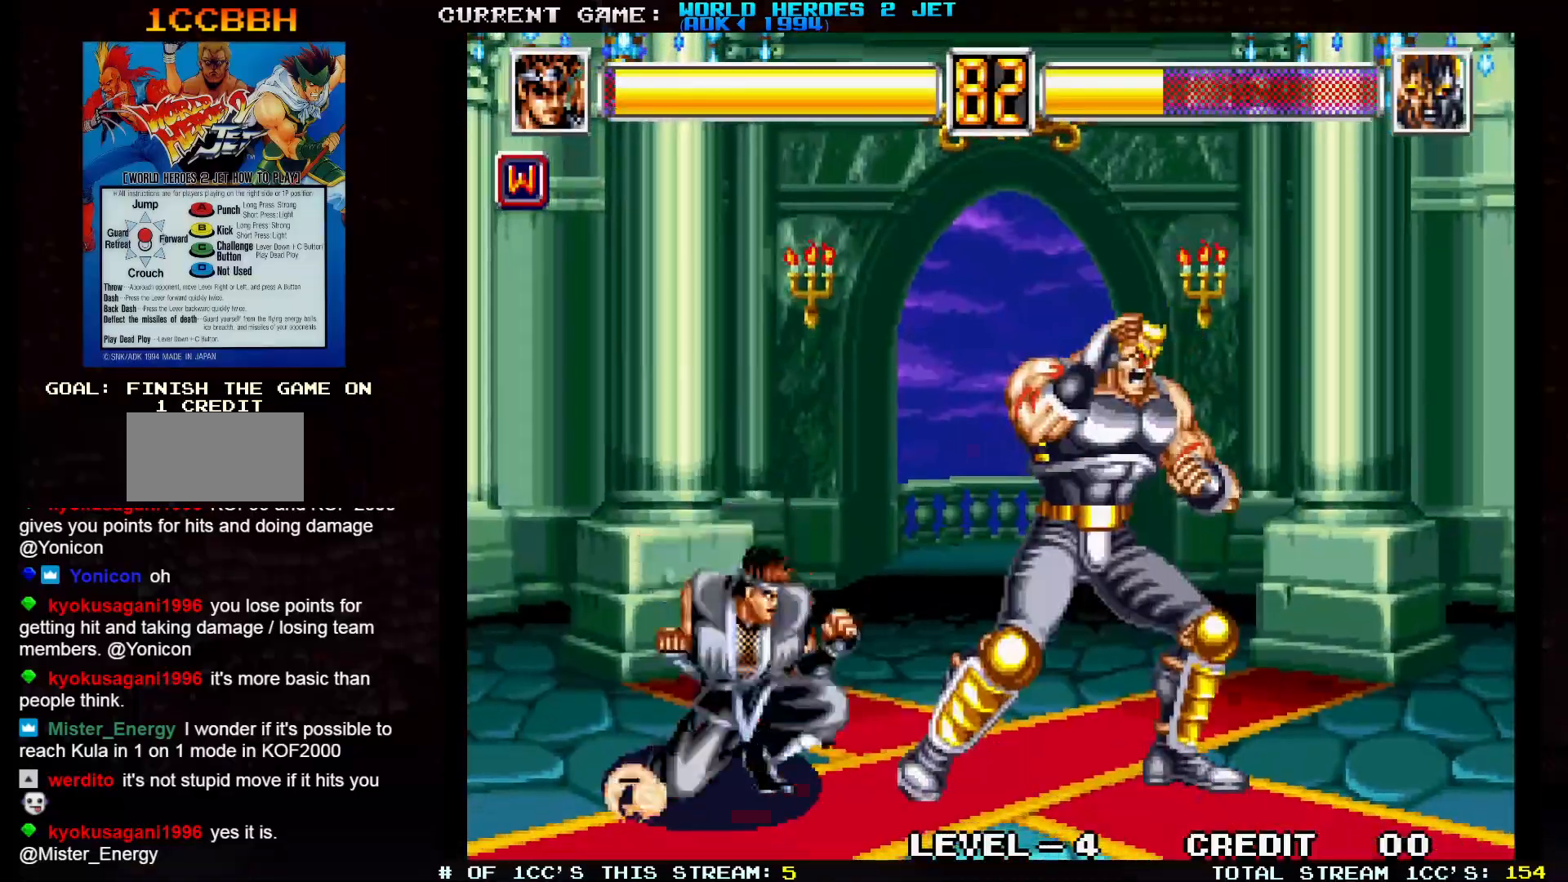
{"dt_ms": 500, "buttons": [], "left_stick": "center", "events": [[283, "TRIANGLE", "up"], [350, "left_stick", "center"]]}
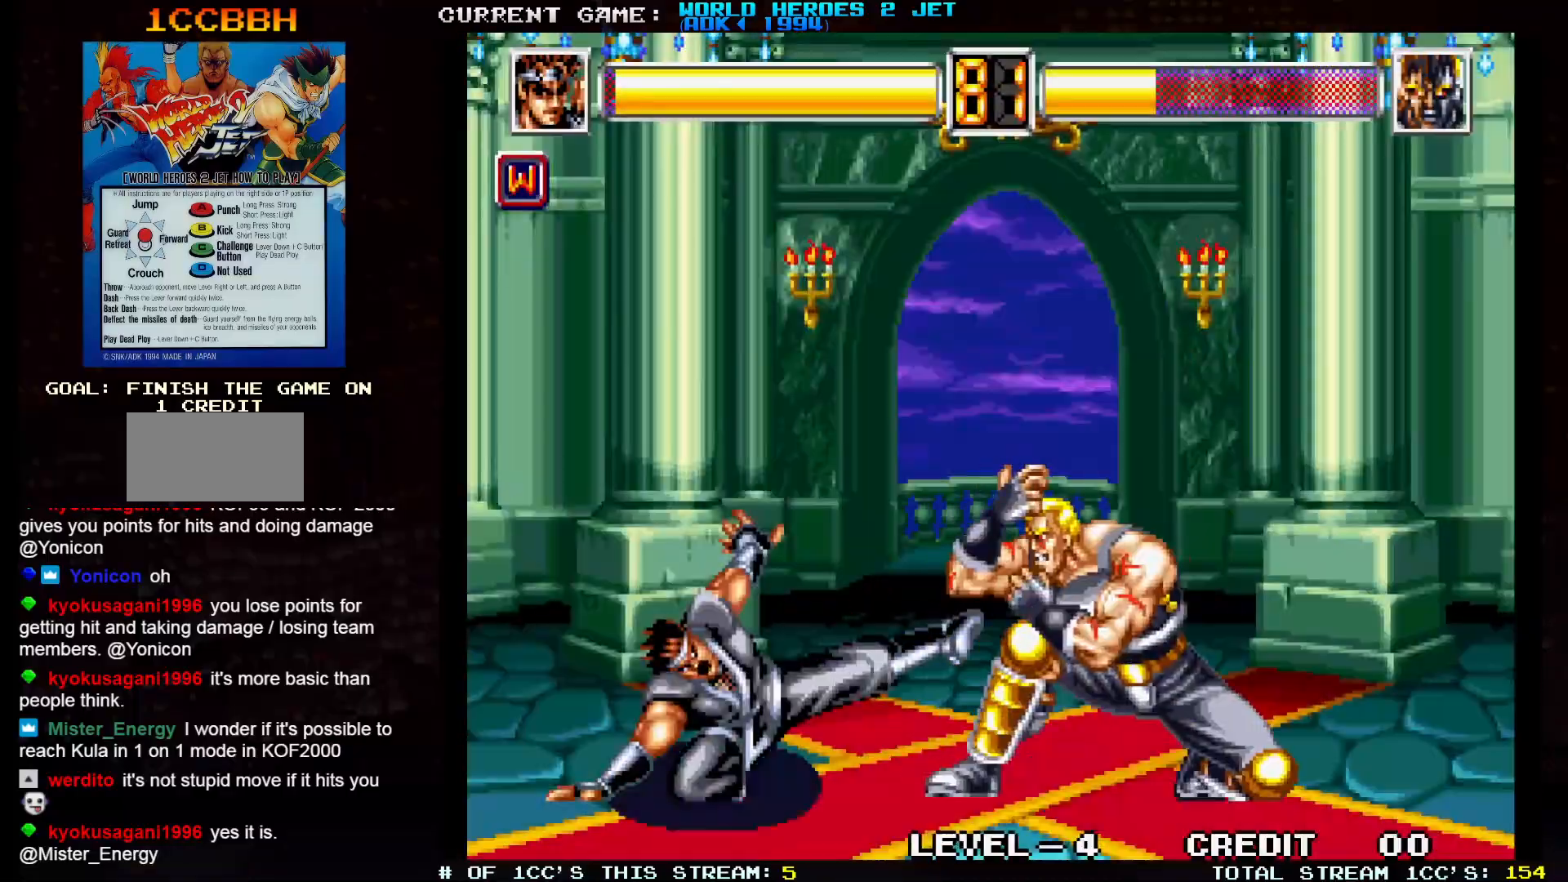
{"dt_ms": 500, "buttons": [], "left_stick": "up-left", "events": [[150, "left_stick", "up-left"]]}
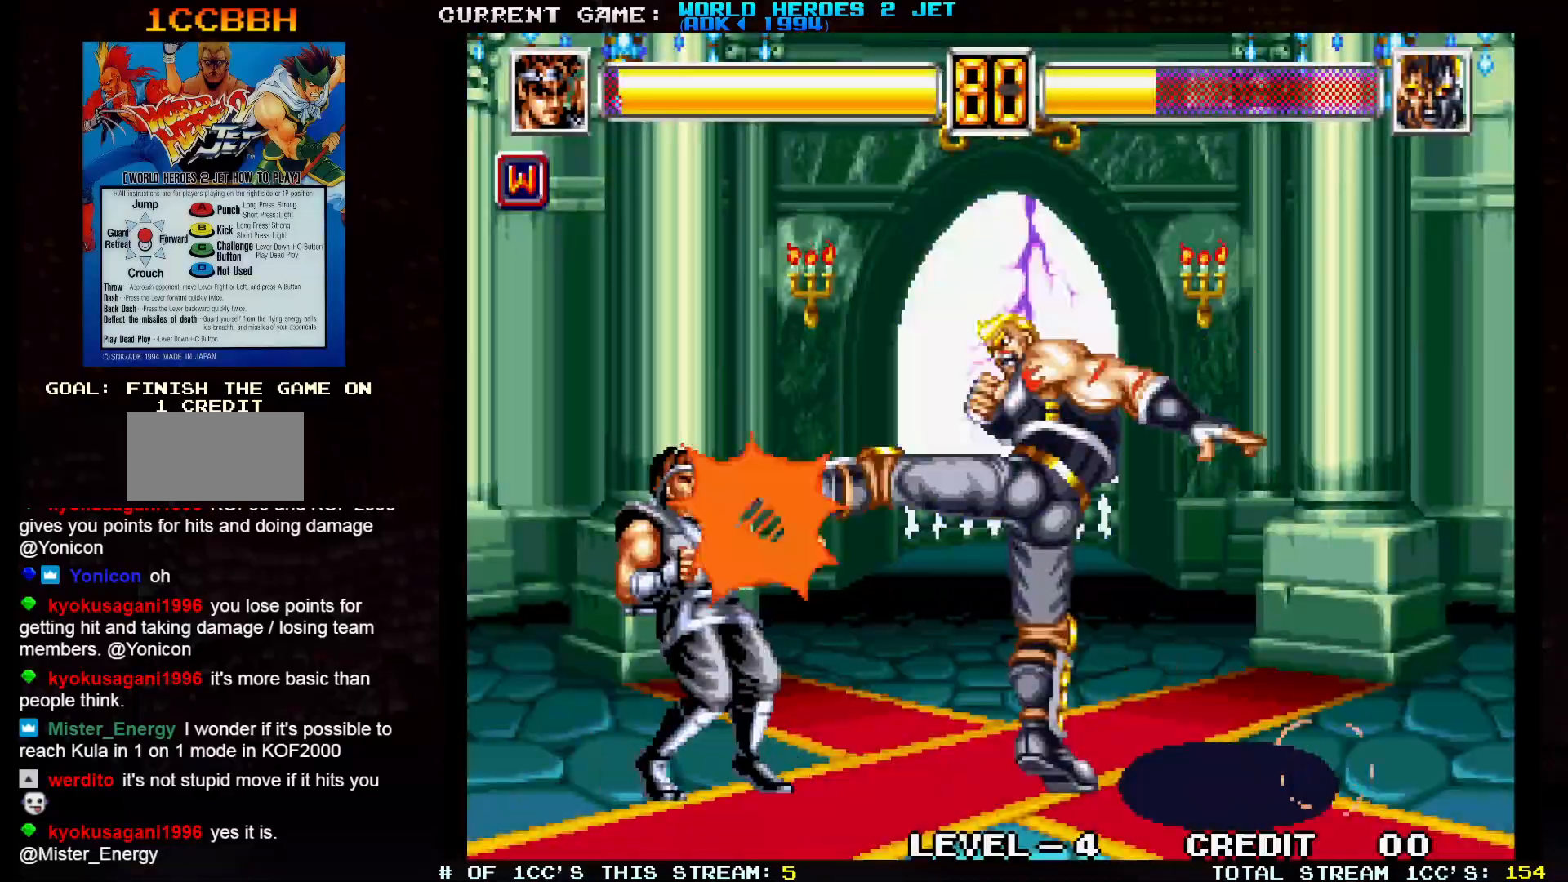
{"dt_ms": 500, "buttons": [], "left_stick": "center", "events": [[367, "left_stick", "center"]]}
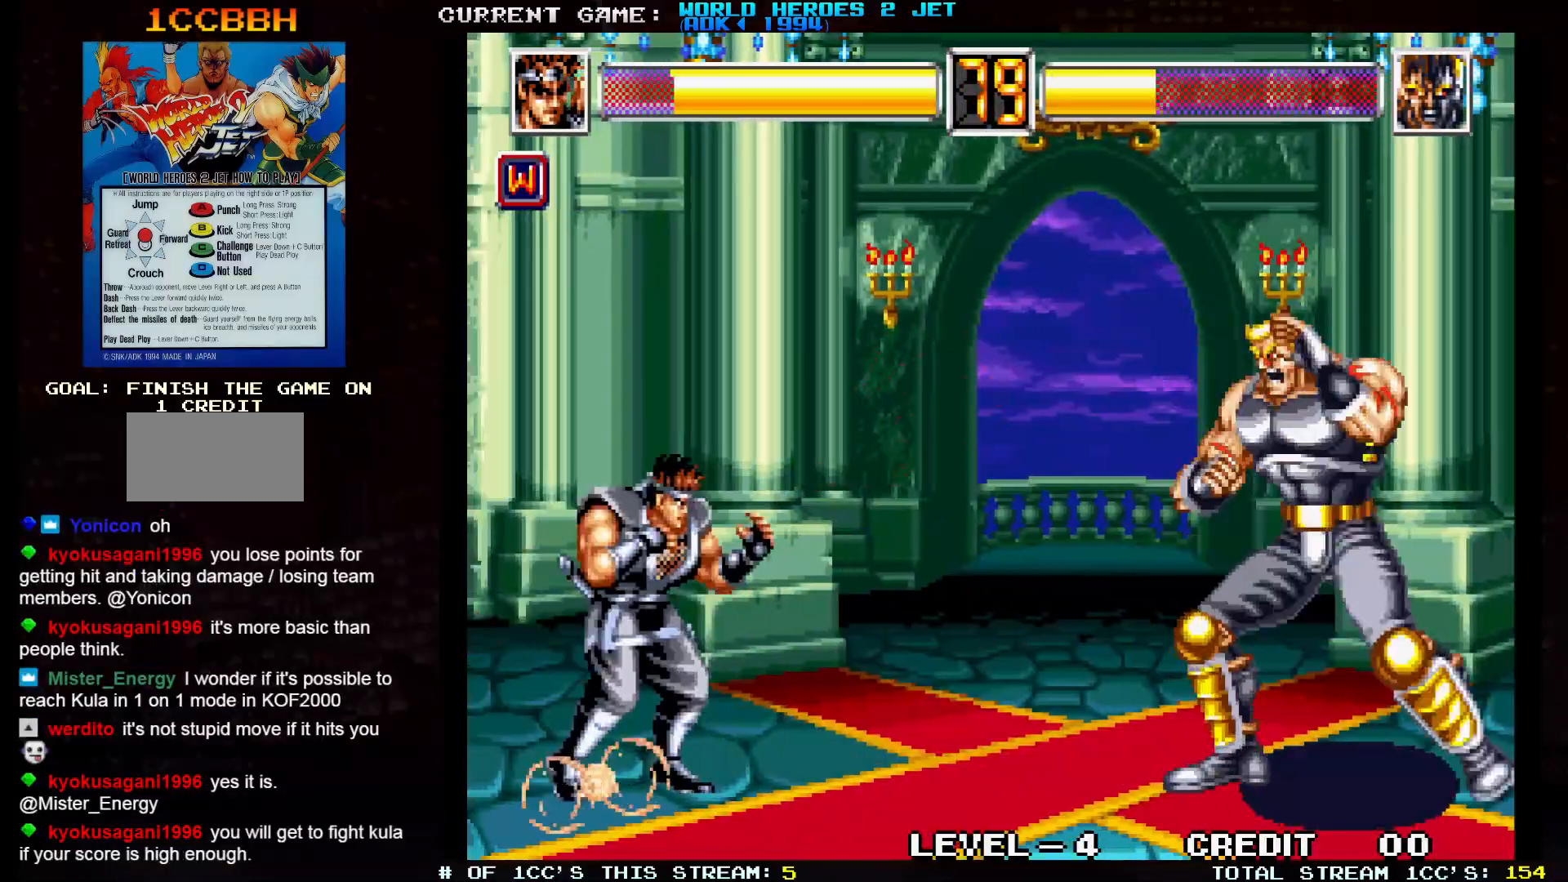
{"dt_ms": 500, "buttons": [], "left_stick": "center", "events": []}
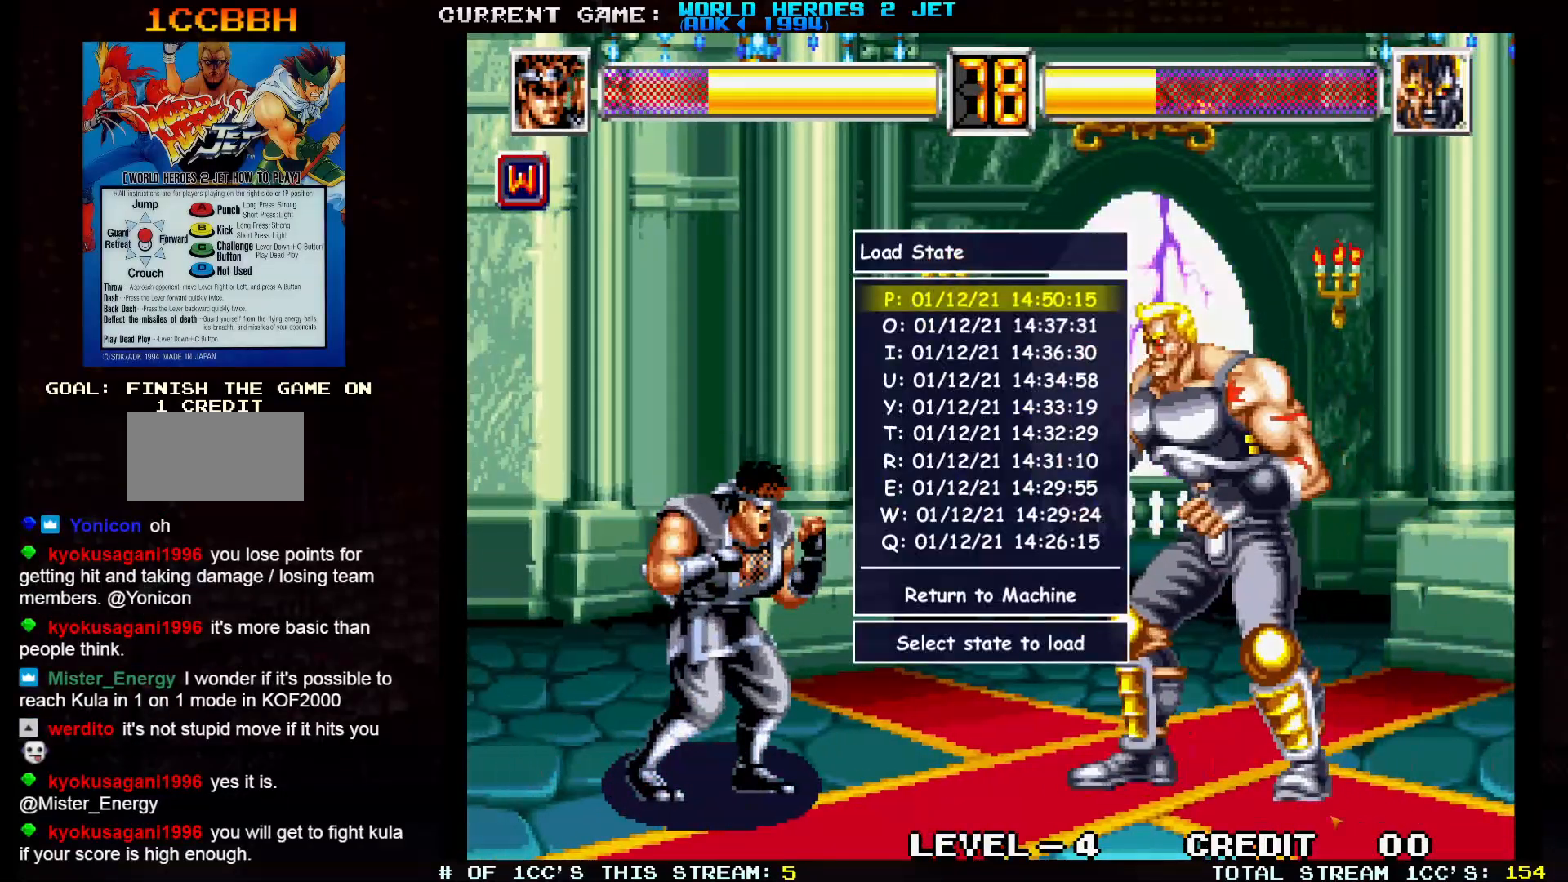
{"dt_ms": 500, "buttons": [], "left_stick": "center", "events": []}
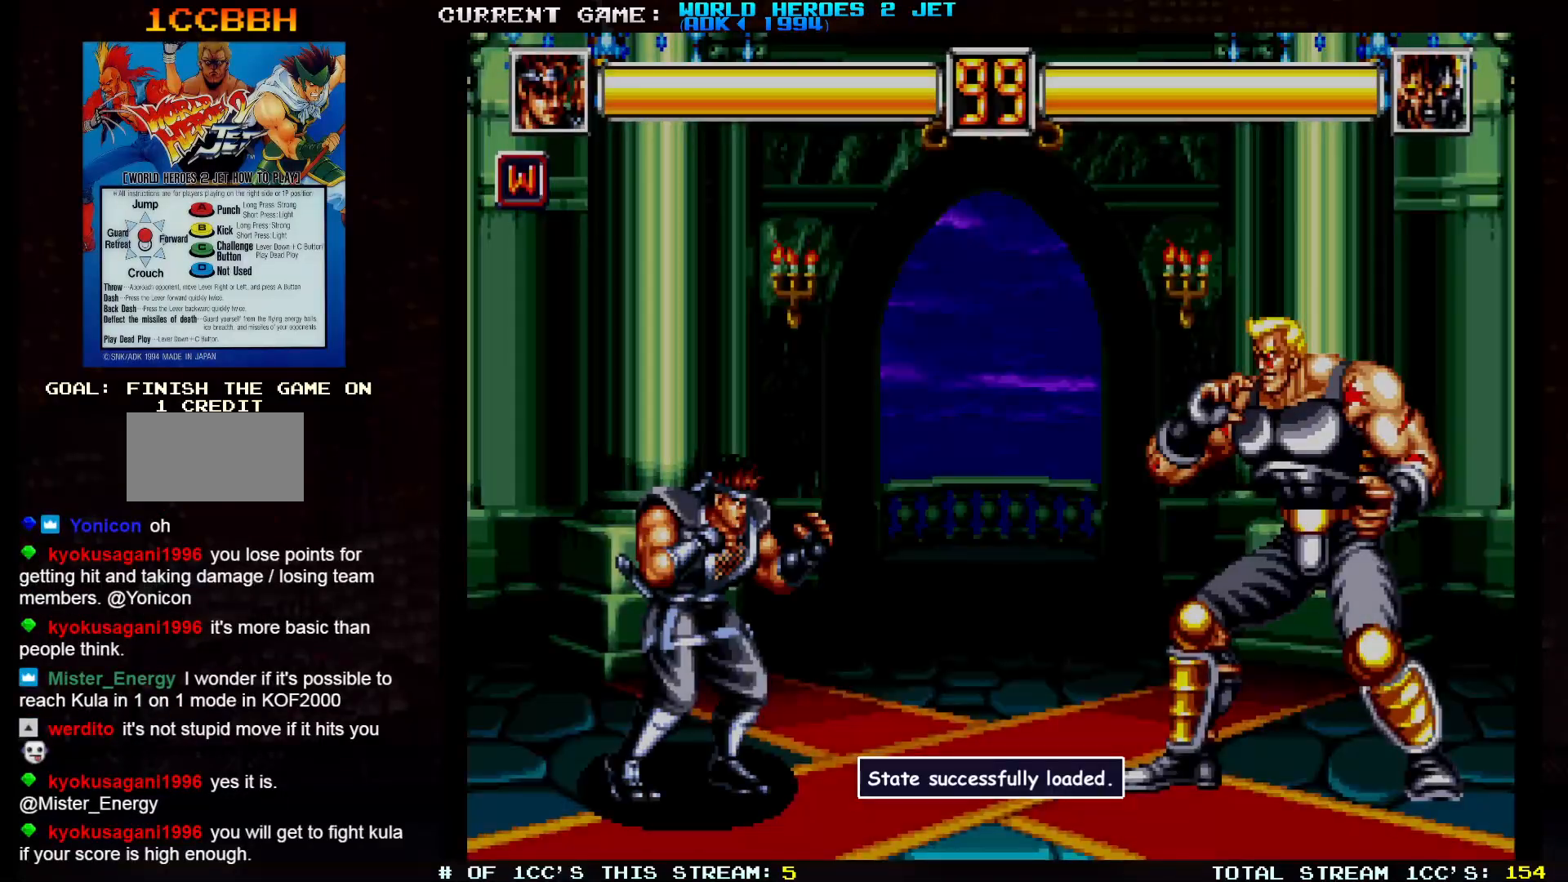
{"dt_ms": 500, "buttons": ["SQUARE", "TRIANGLE"], "left_stick": "center", "events": [[350, "SQUARE", "down"], [350, "TRIANGLE", "down"]]}
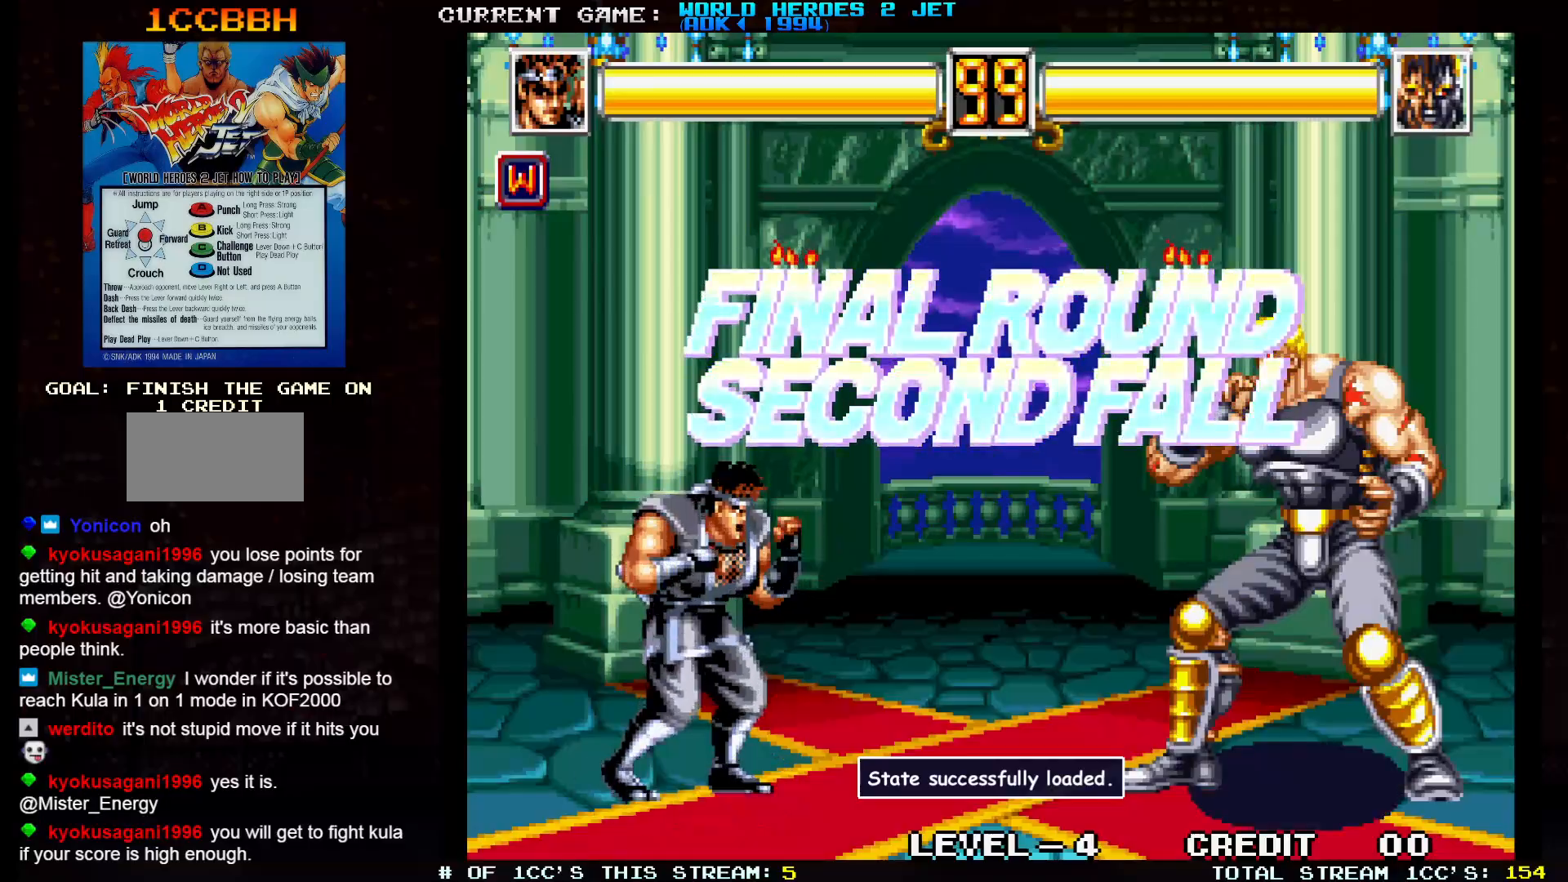
{"dt_ms": 500, "buttons": ["SQUARE", "TRIANGLE"], "left_stick": "center", "events": []}
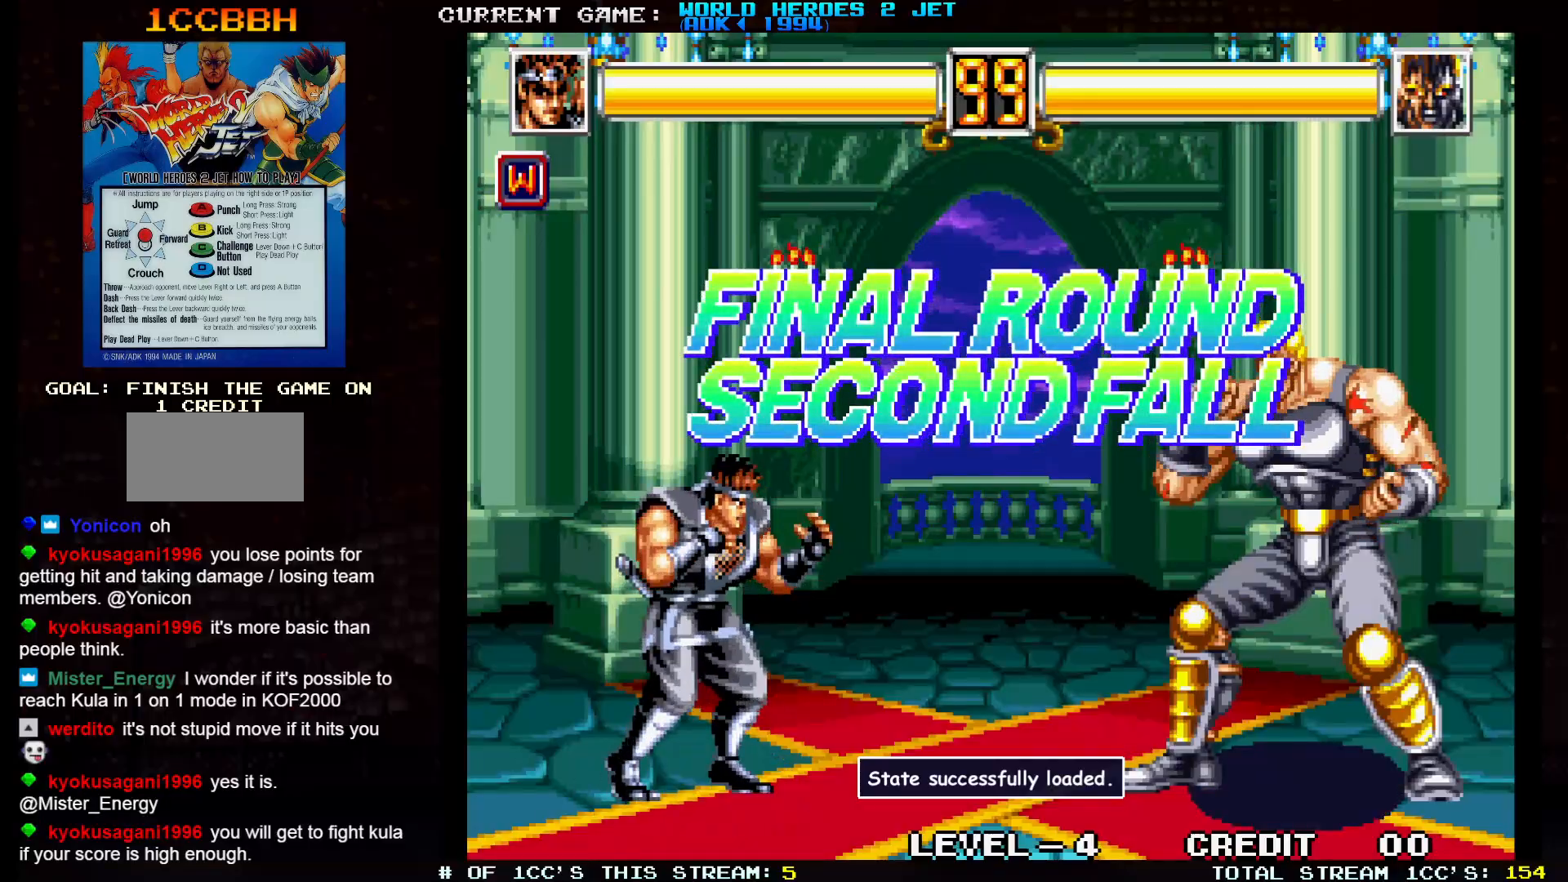
{"dt_ms": 500, "buttons": ["SQUARE", "TRIANGLE"], "left_stick": "center", "events": []}
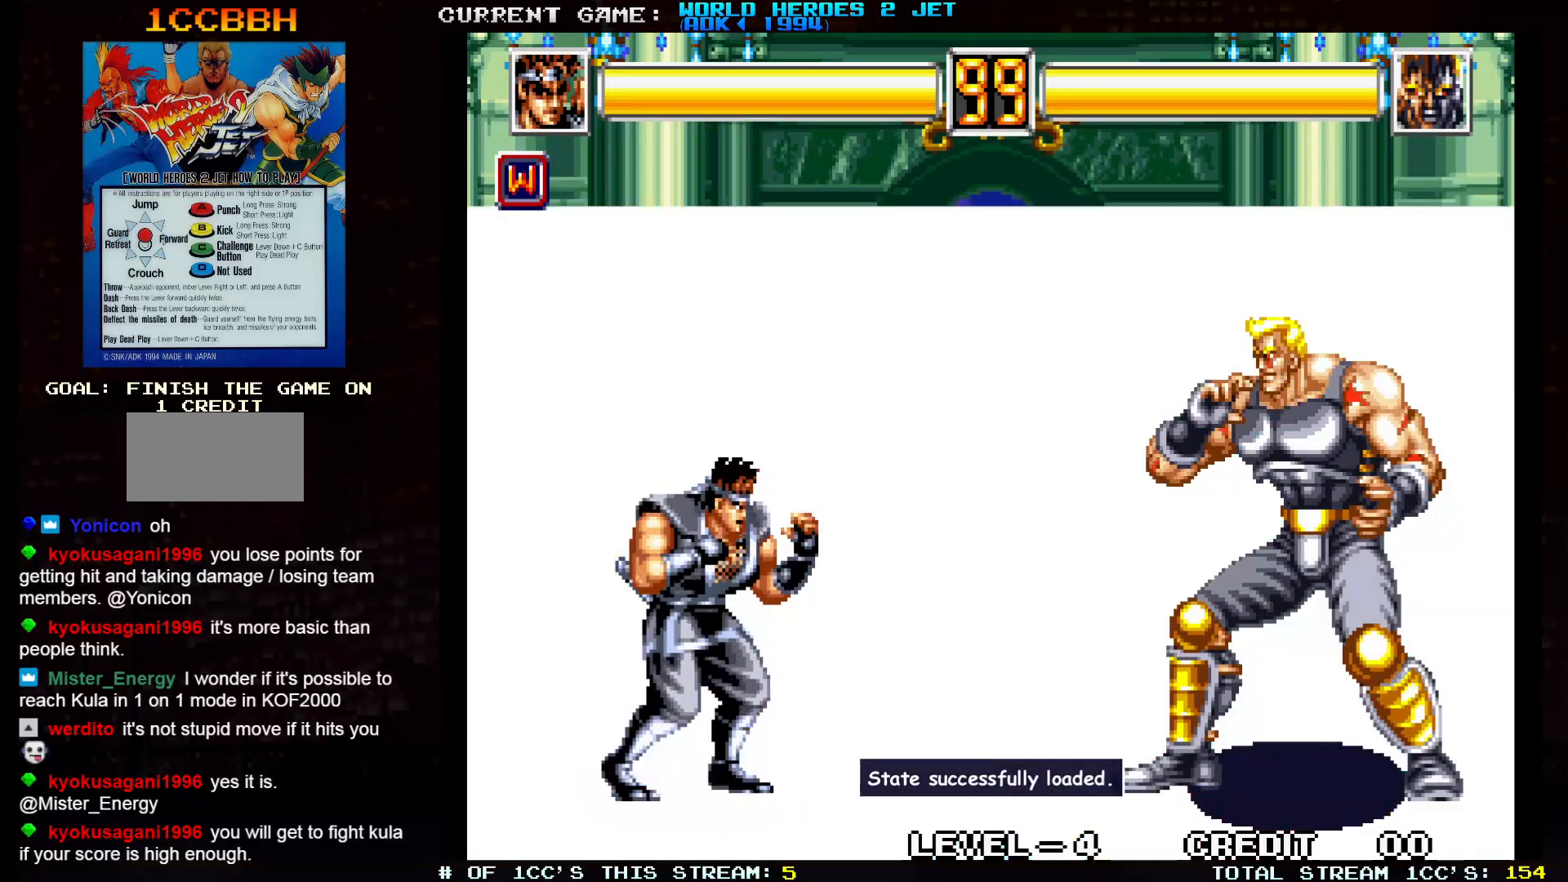
{"dt_ms": 500, "buttons": [], "left_stick": "up-left", "events": [[167, "SQUARE", "up"], [183, "TRIANGLE", "up"], [283, "left_stick", "up-left"]]}
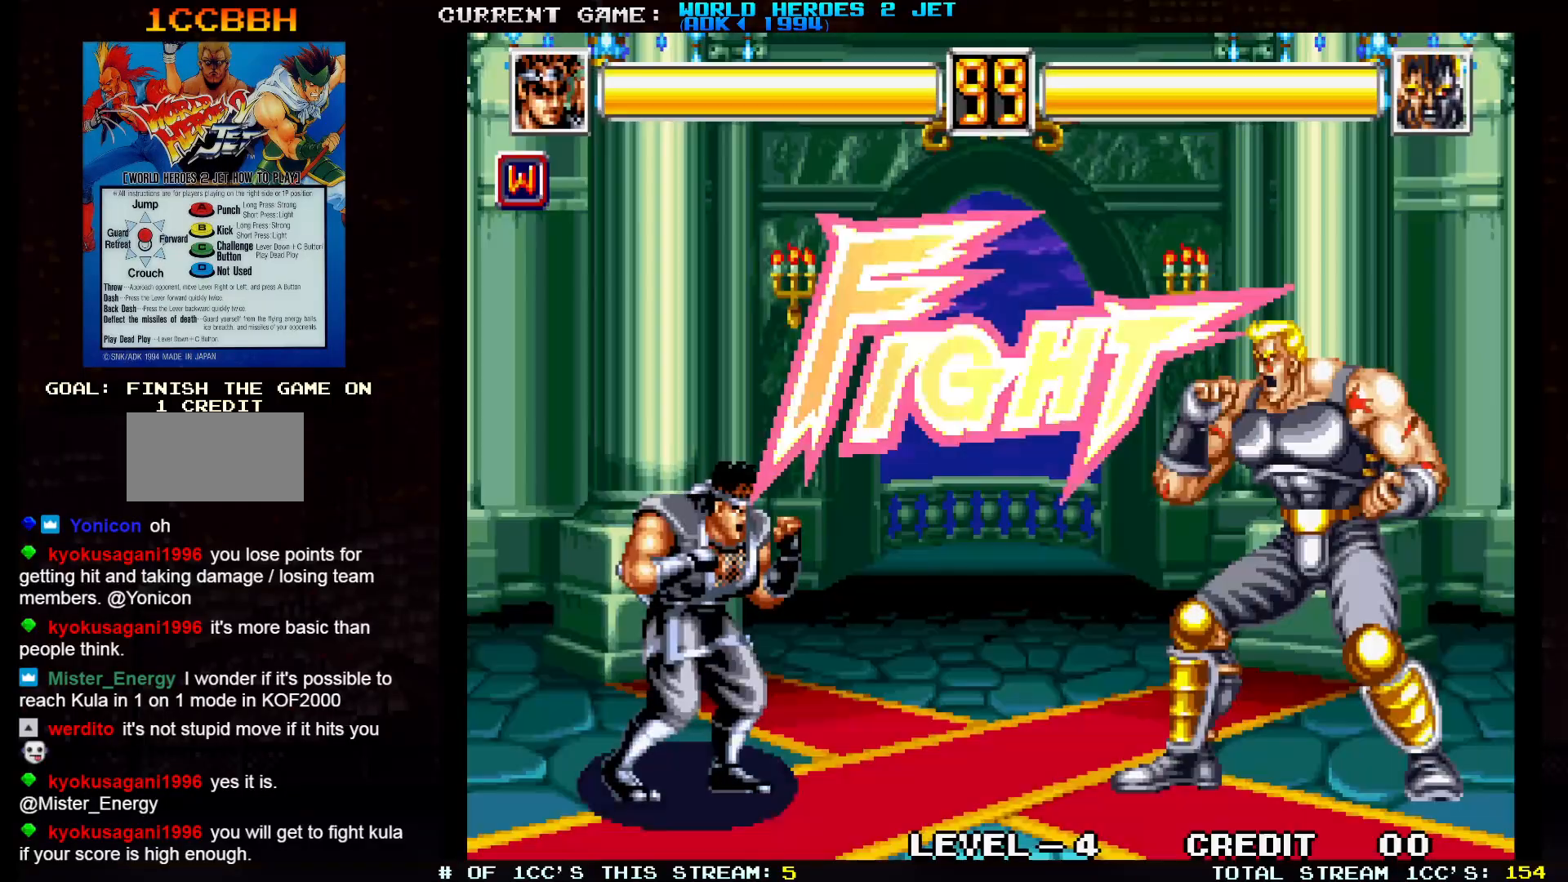
{"dt_ms": 500, "buttons": [], "left_stick": "center", "events": [[500, "left_stick", "center"]]}
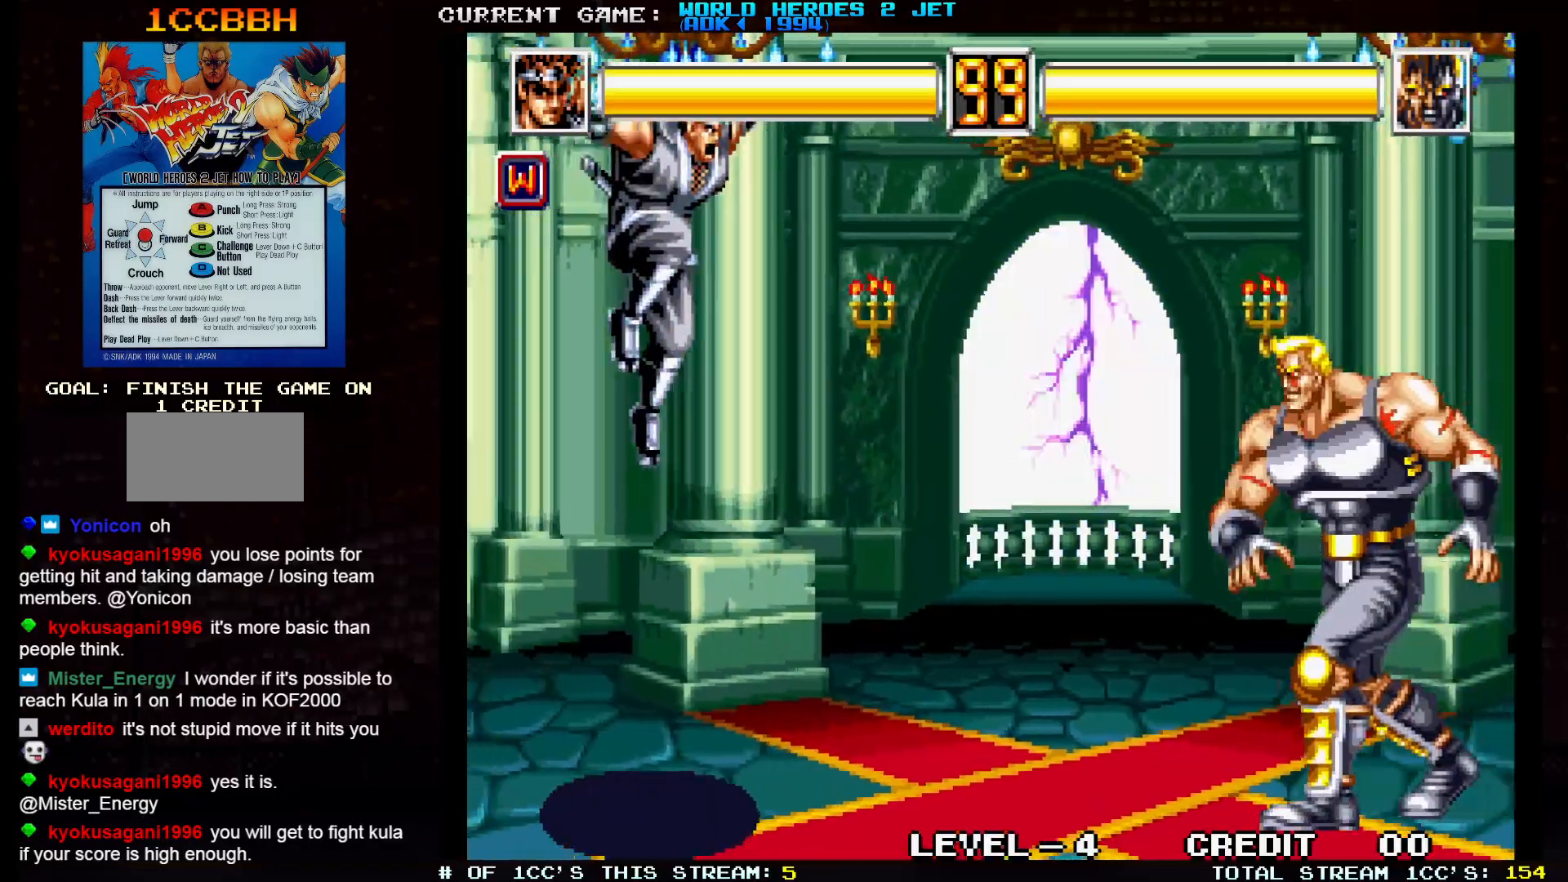
{"dt_ms": 500, "buttons": ["TRIANGLE"], "left_stick": "left", "events": [[117, "left_stick", "up-right"], [350, "left_stick", "center"], [433, "left_stick", "left"], [500, "TRIANGLE", "down"]]}
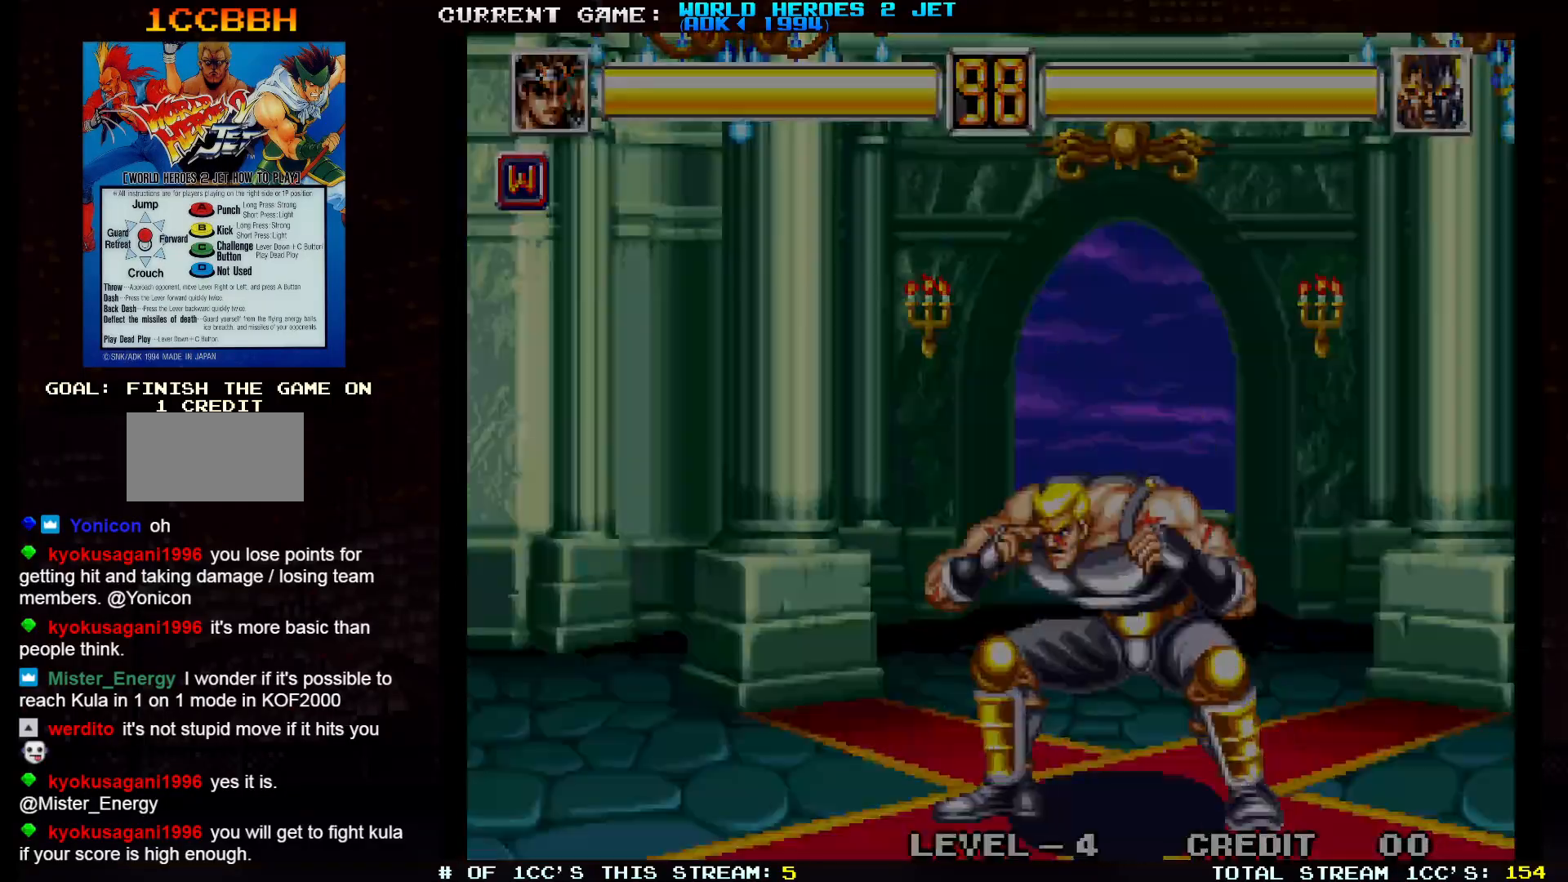
{"dt_ms": 500, "buttons": [], "left_stick": "center", "events": [[33, "left_stick", "down-left"], [483, "TRIANGLE", "up"], [500, "left_stick", "center"]]}
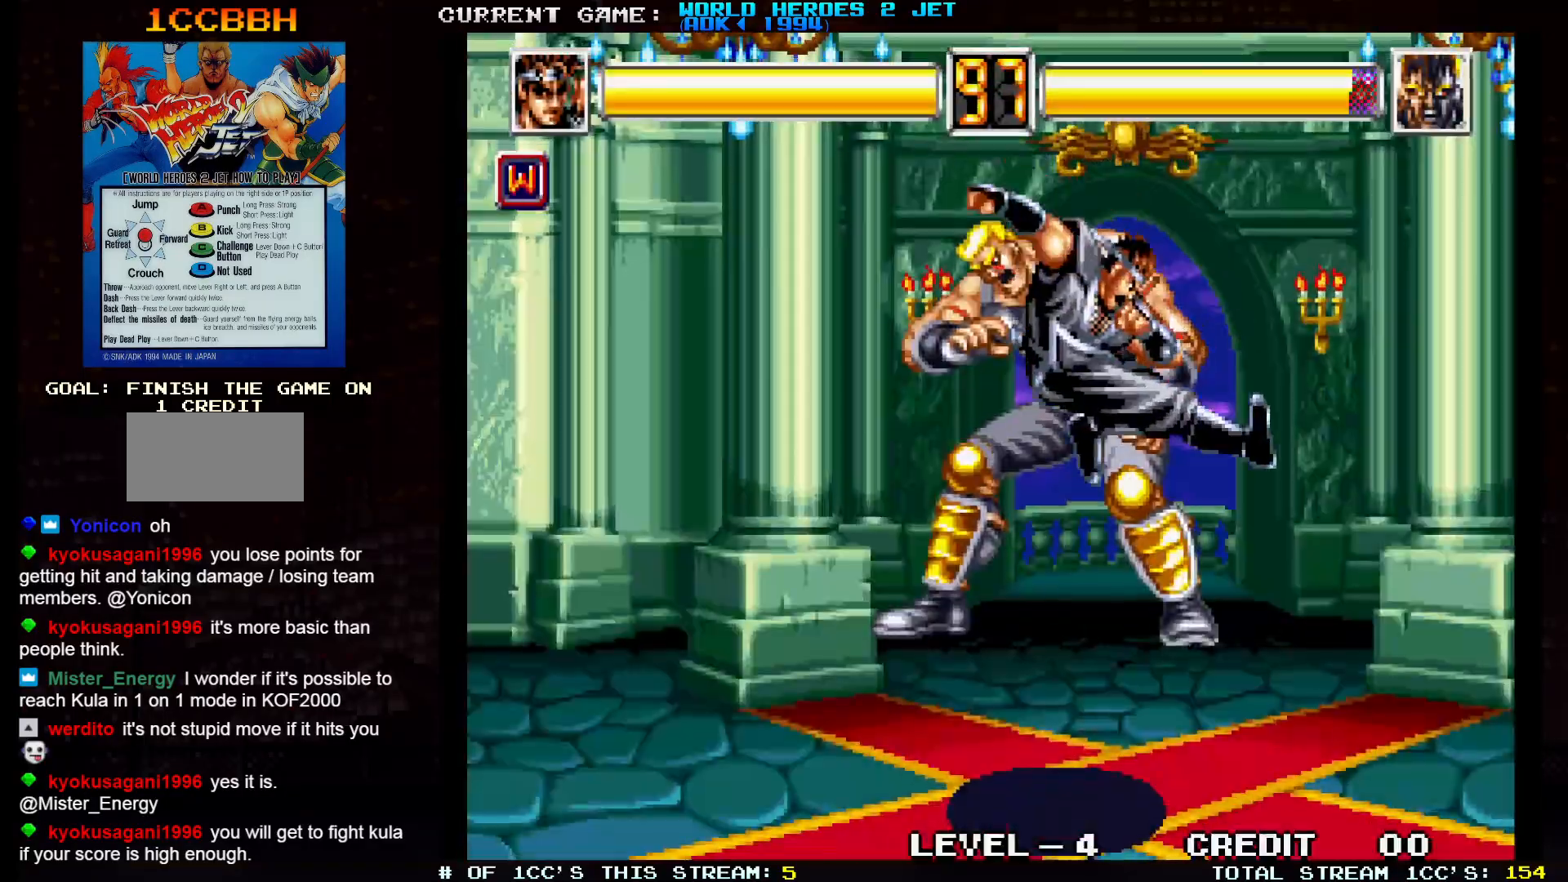
{"dt_ms": 500, "buttons": [], "left_stick": "up-right", "events": [[433, "left_stick", "up-right"]]}
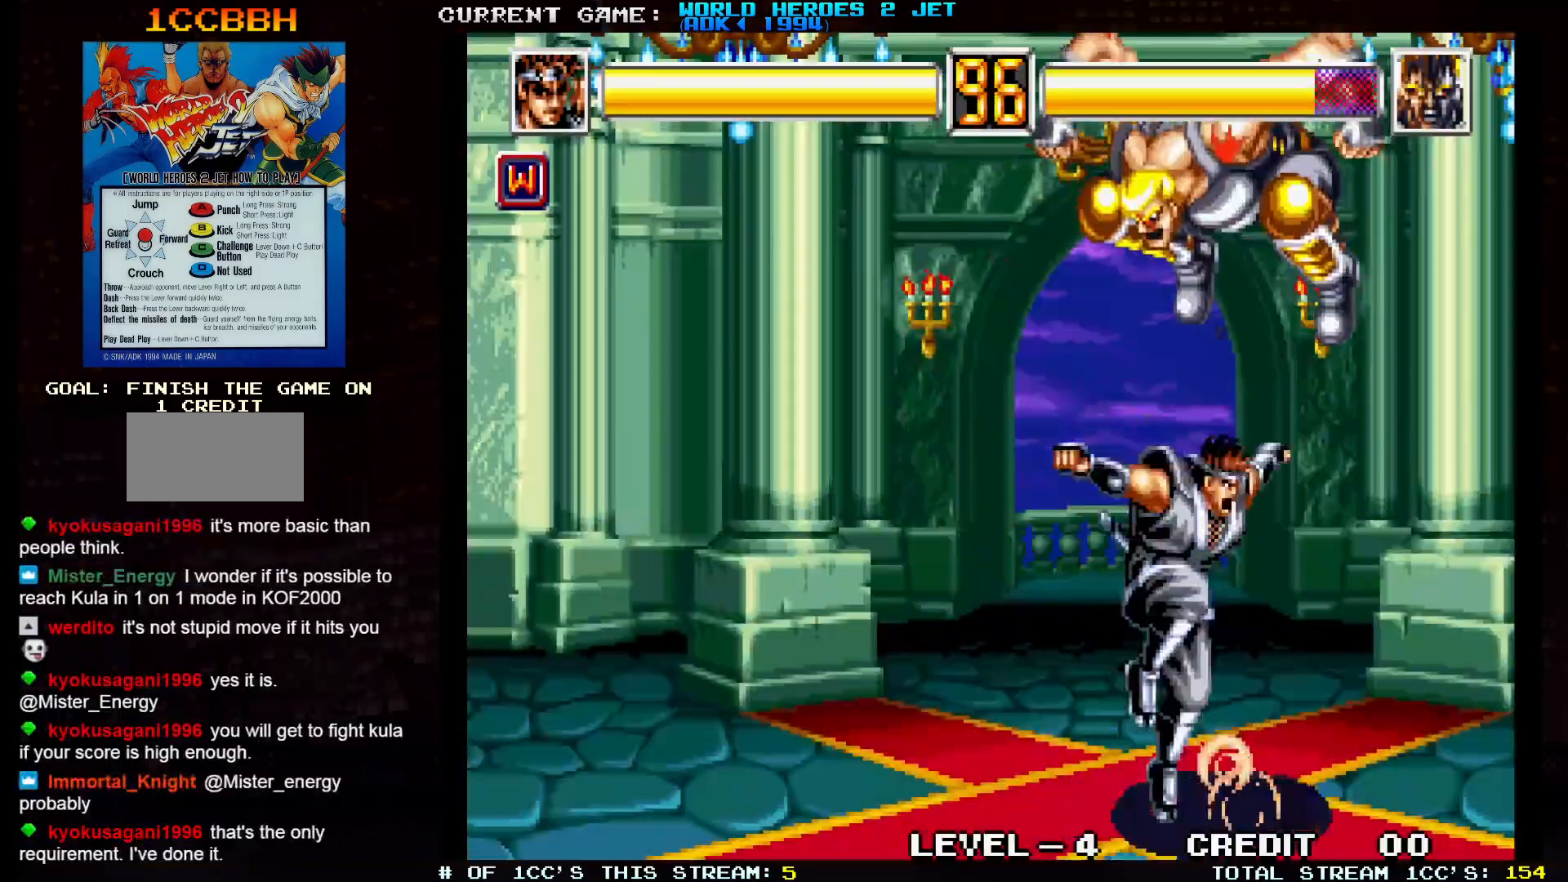
{"dt_ms": 500, "buttons": ["TRIANGLE"], "left_stick": "left"}
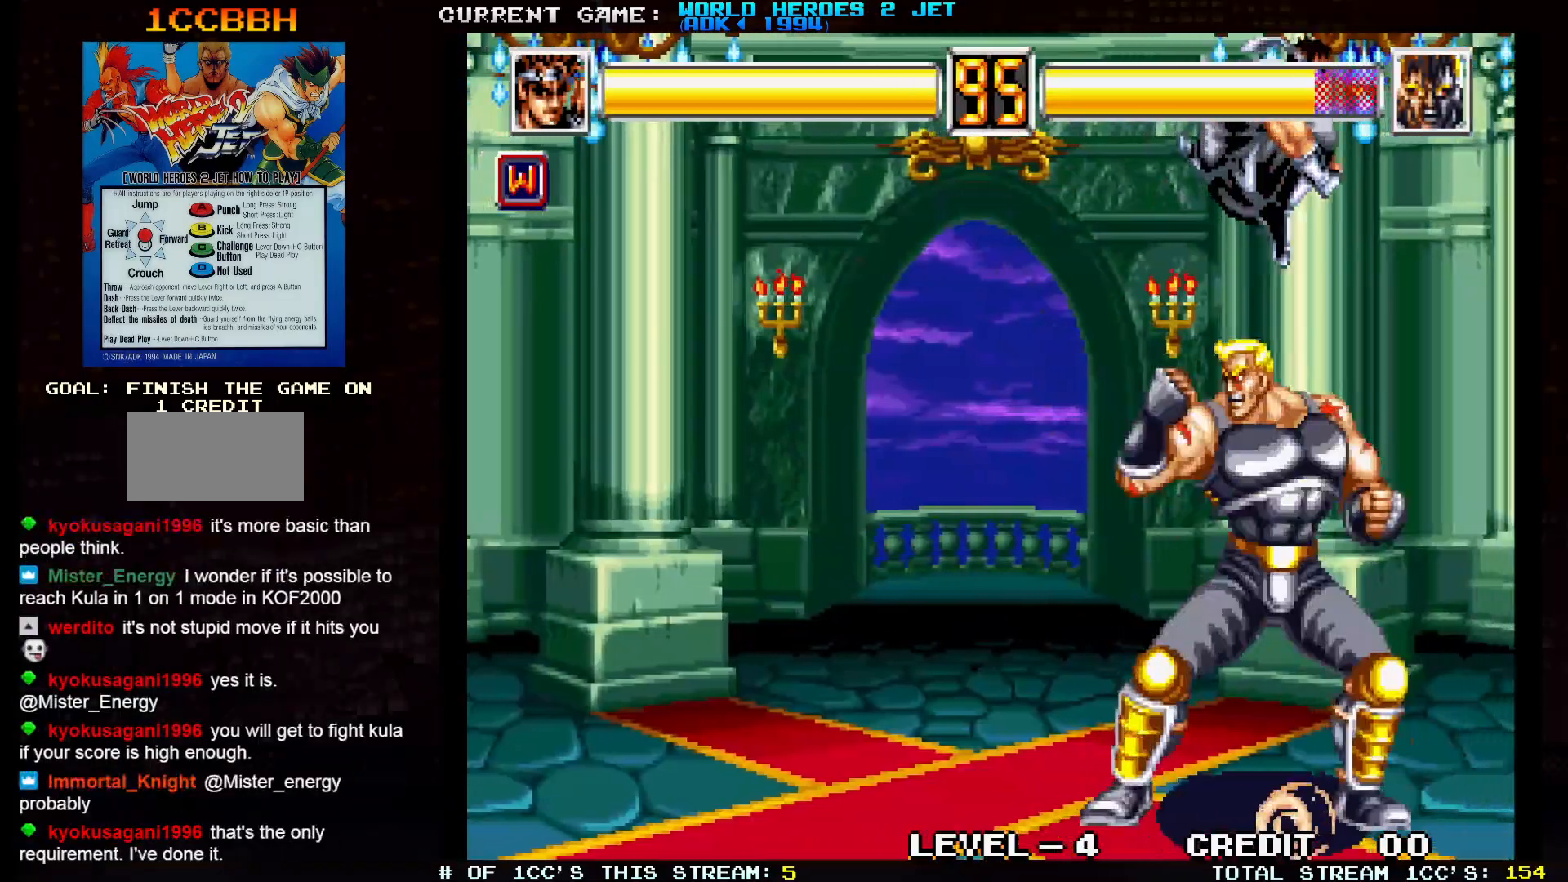
{"dt_ms": 500, "buttons": ["TRIANGLE"], "left_stick": "down-right"}